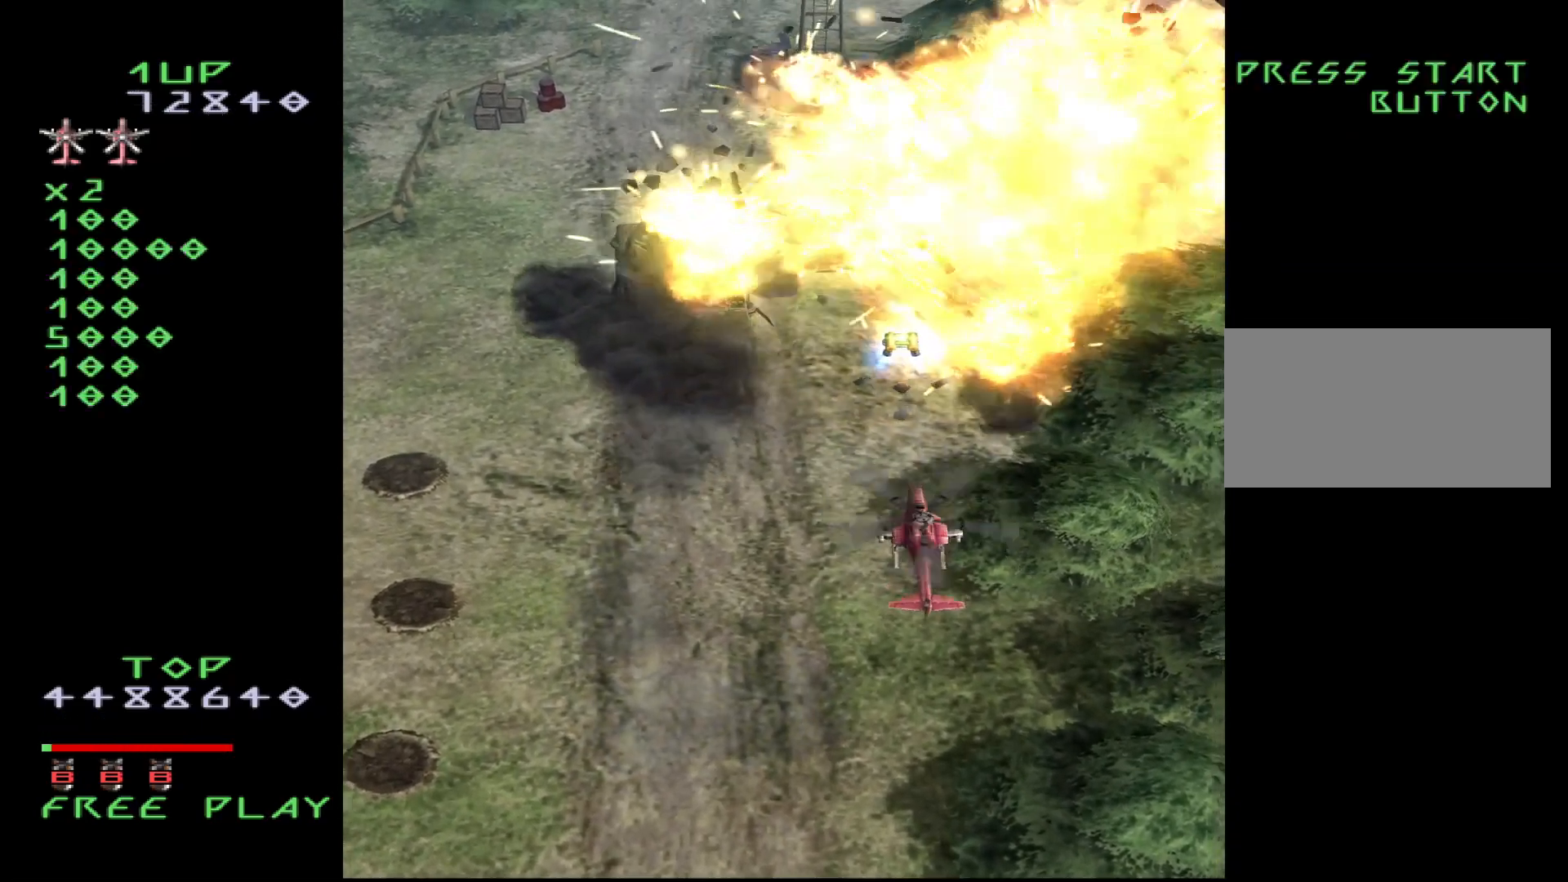
Gameplay with a controller (arcade stick); each line is a JSON object with the inputs held at the frame after it. "events" lists button and stick changes between this image and that frame as [ms after this image, input, new state], when the widget could be followed in between. Not read: L3 R3.
{"buttons": ["CROSS", "DPAD_DOWN"], "events": [[33, "CROSS", "down"], [367, "DPAD_DOWN", "up"], [417, "DPAD_DOWN", "down"]]}
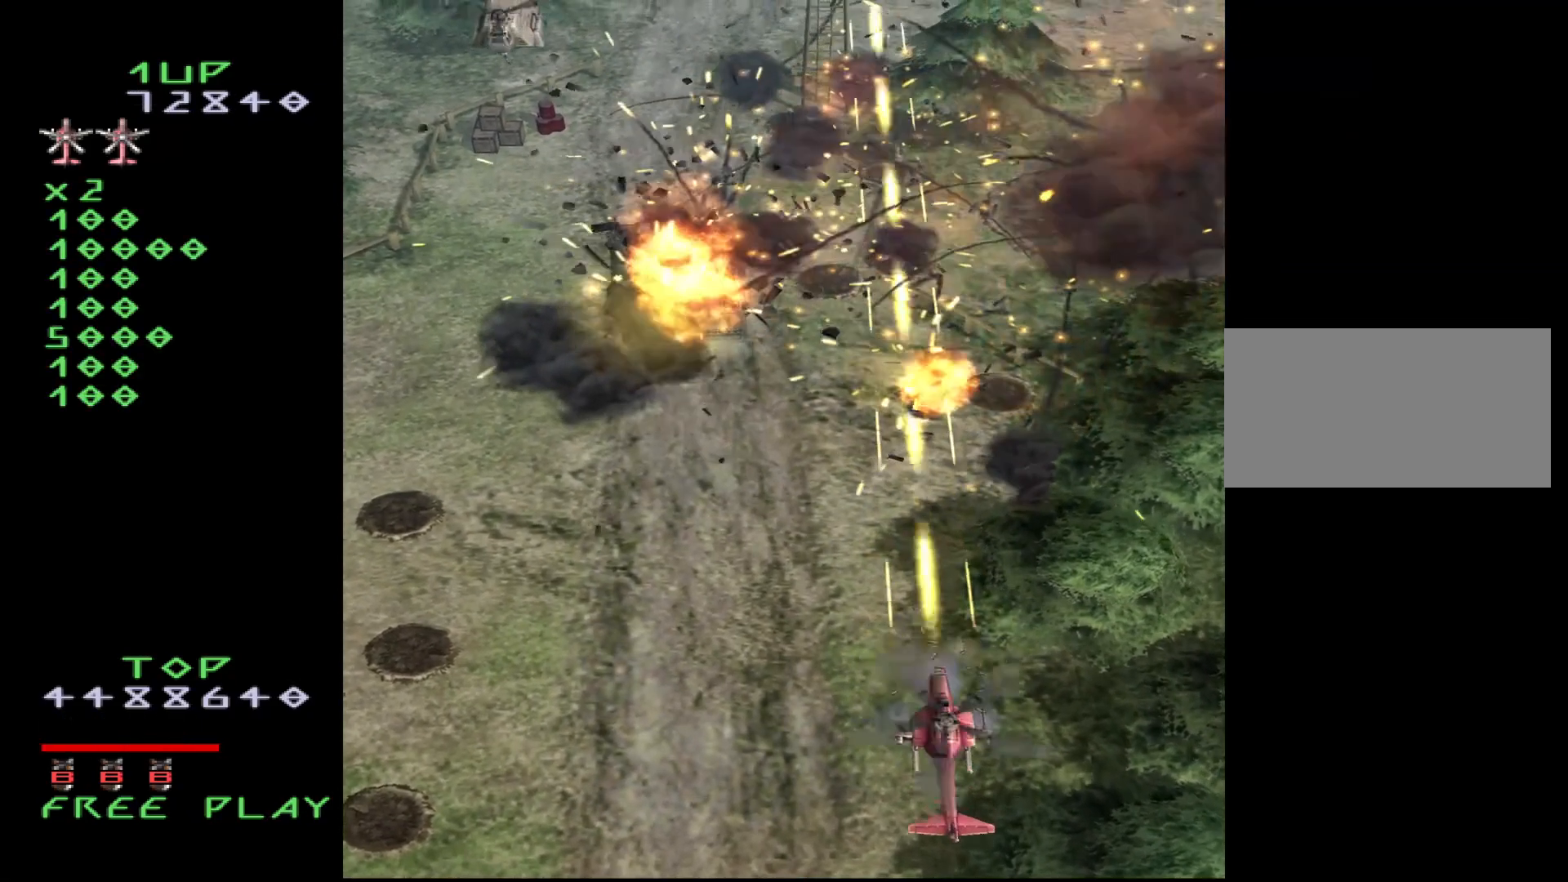
{"buttons": ["CROSS"], "events": [[200, "DPAD_DOWN", "up"], [283, "DPAD_LEFT", "down"], [350, "DPAD_LEFT", "up"]]}
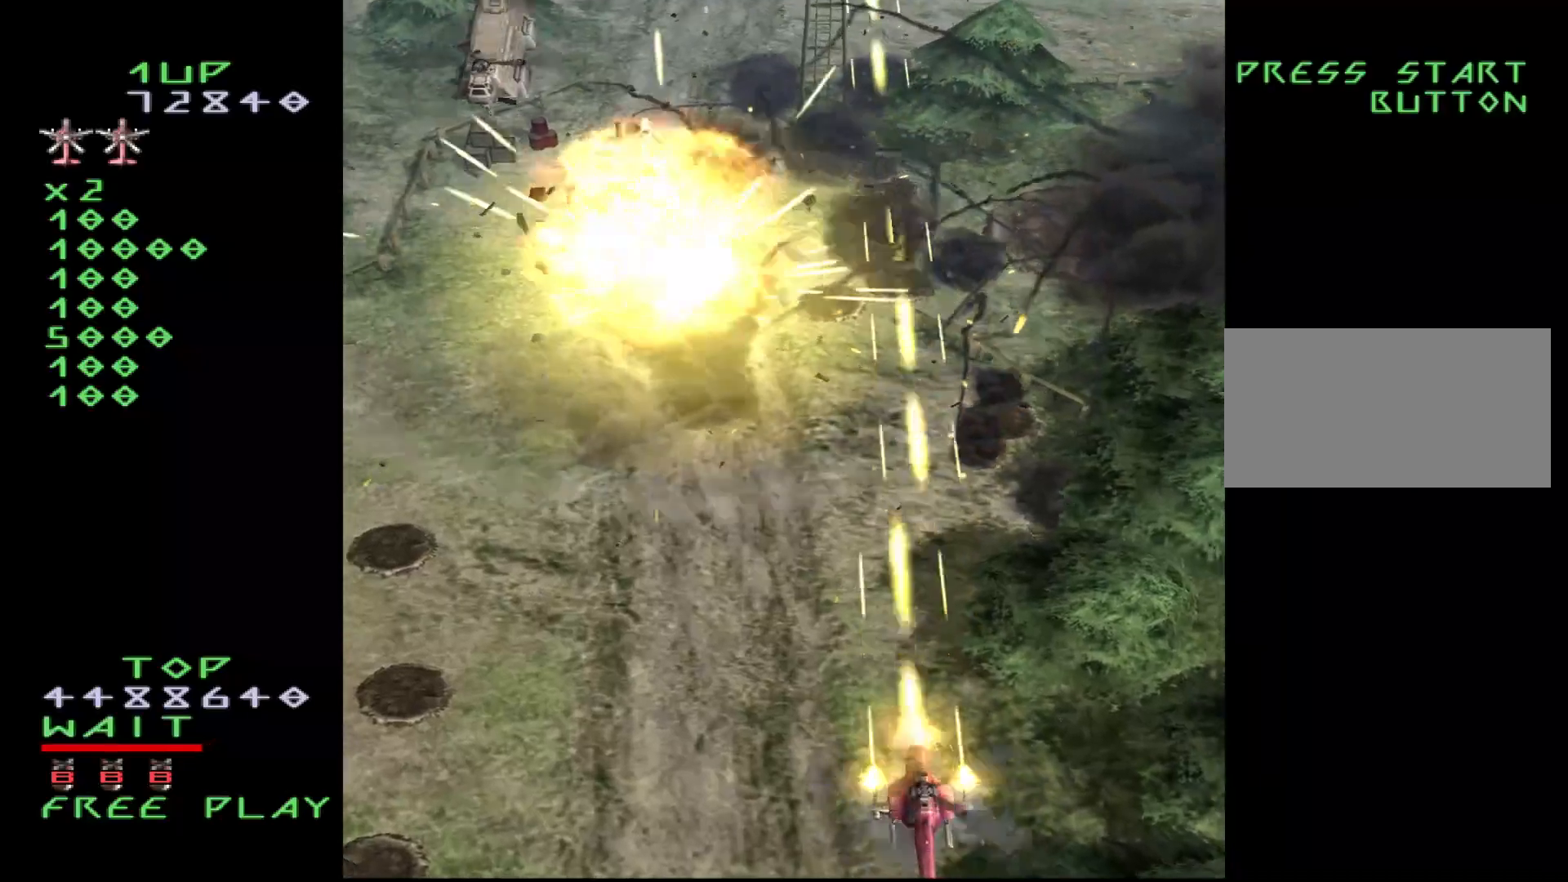
{"buttons": ["CROSS"], "events": []}
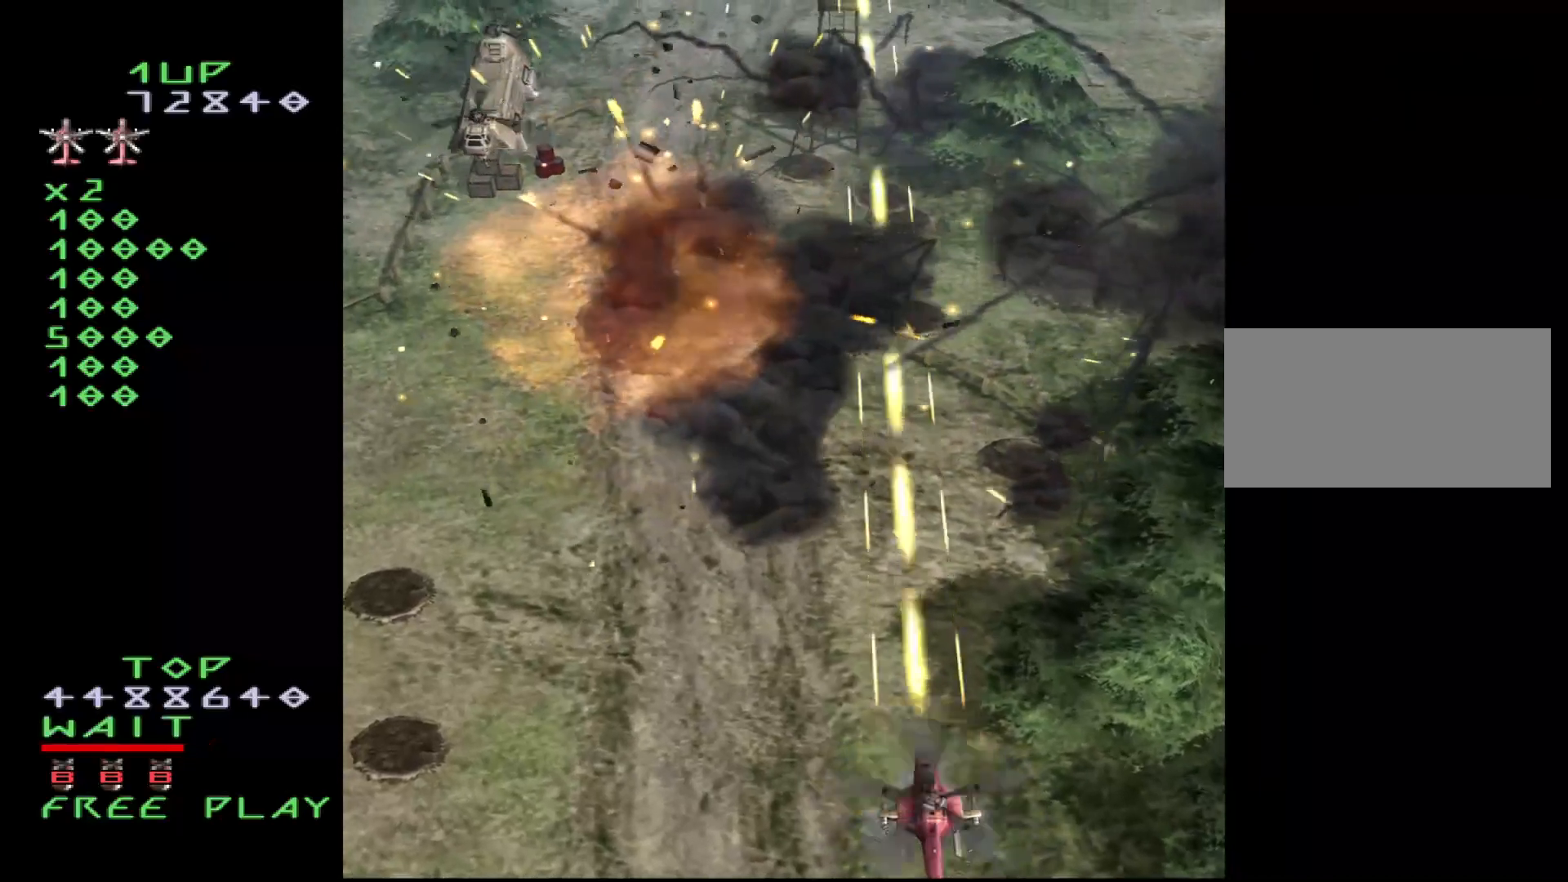
{"buttons": ["CROSS"], "events": []}
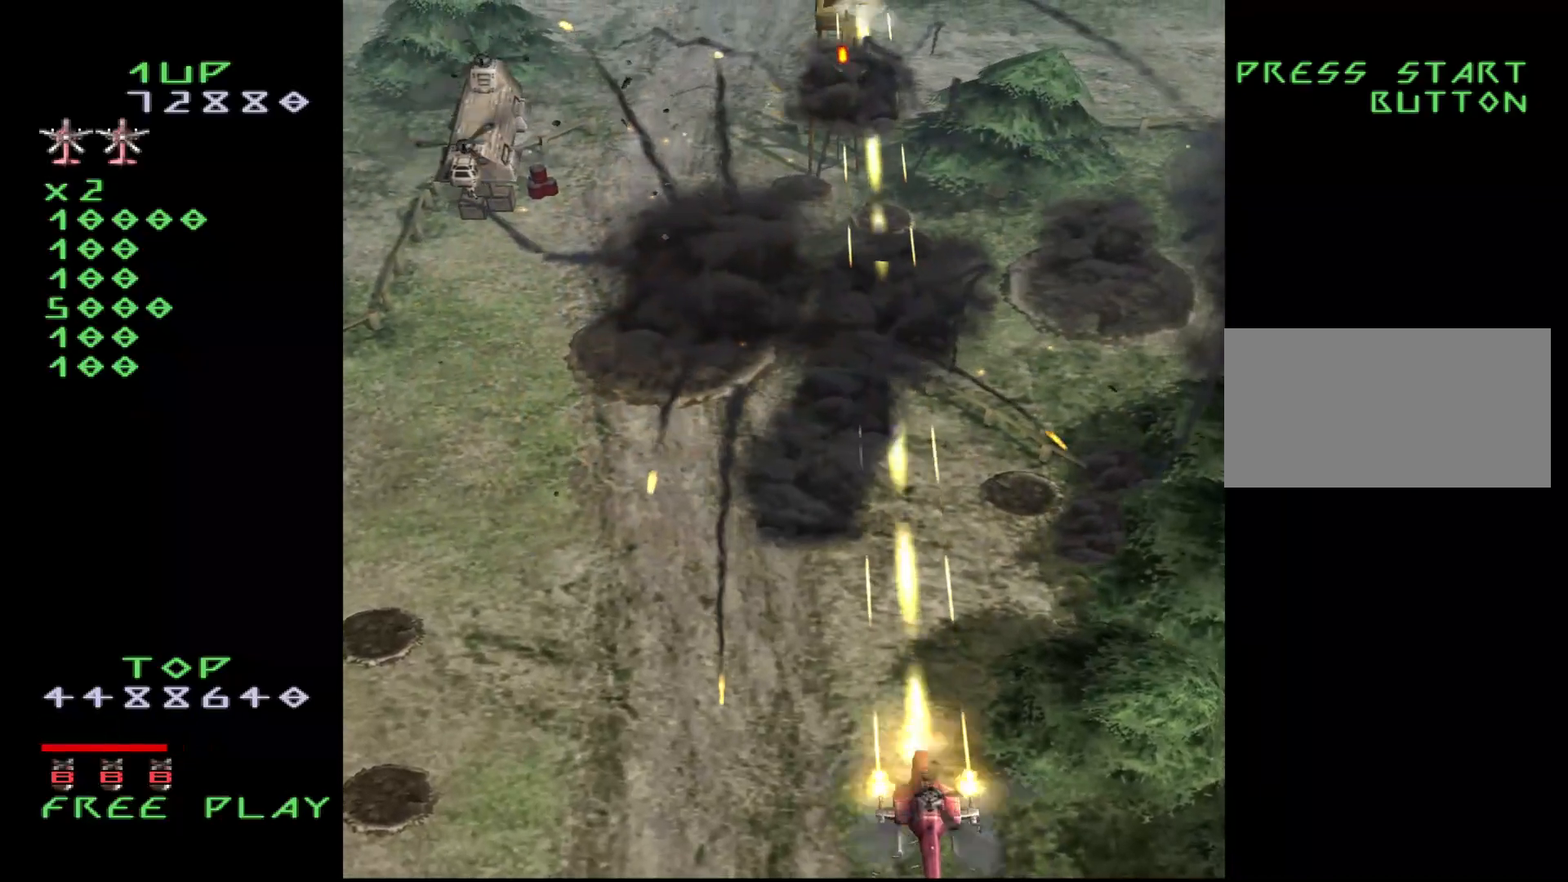
{"buttons": ["DPAD_LEFT"], "events": [[450, "DPAD_LEFT", "down"], [467, "CROSS", "up"]]}
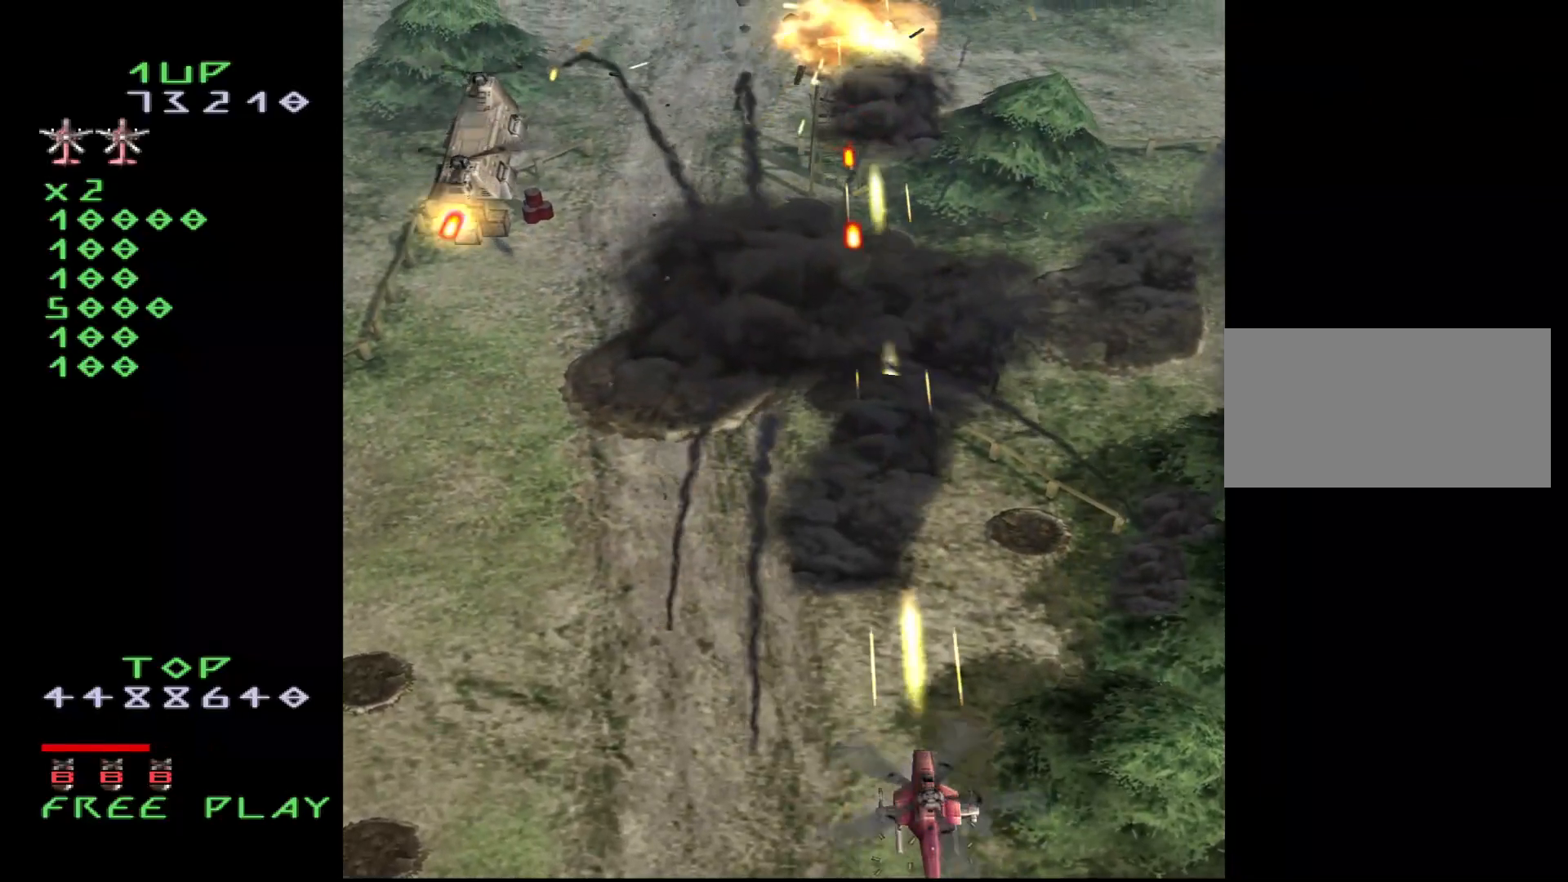
{"buttons": ["CROSS", "DPAD_UP", "DPAD_LEFT"], "events": [[117, "CROSS", "down"], [183, "DPAD_UP", "down"], [217, "DPAD_LEFT", "up"], [317, "DPAD_LEFT", "down"]]}
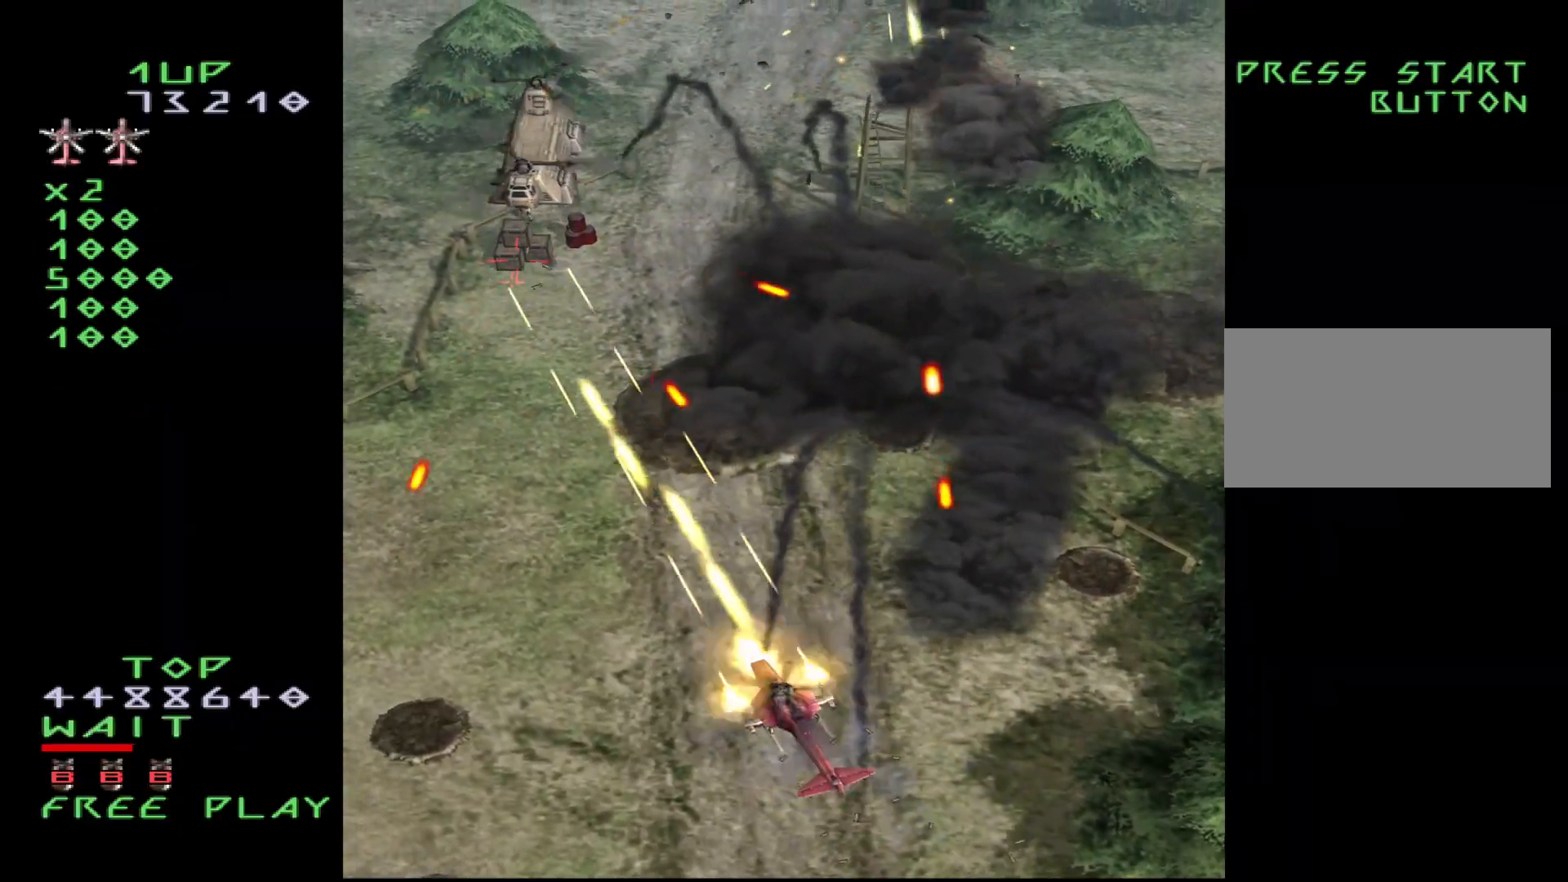
{"buttons": ["DPAD_LEFT"], "events": [[467, "CROSS", "up"], [467, "DPAD_UP", "up"]]}
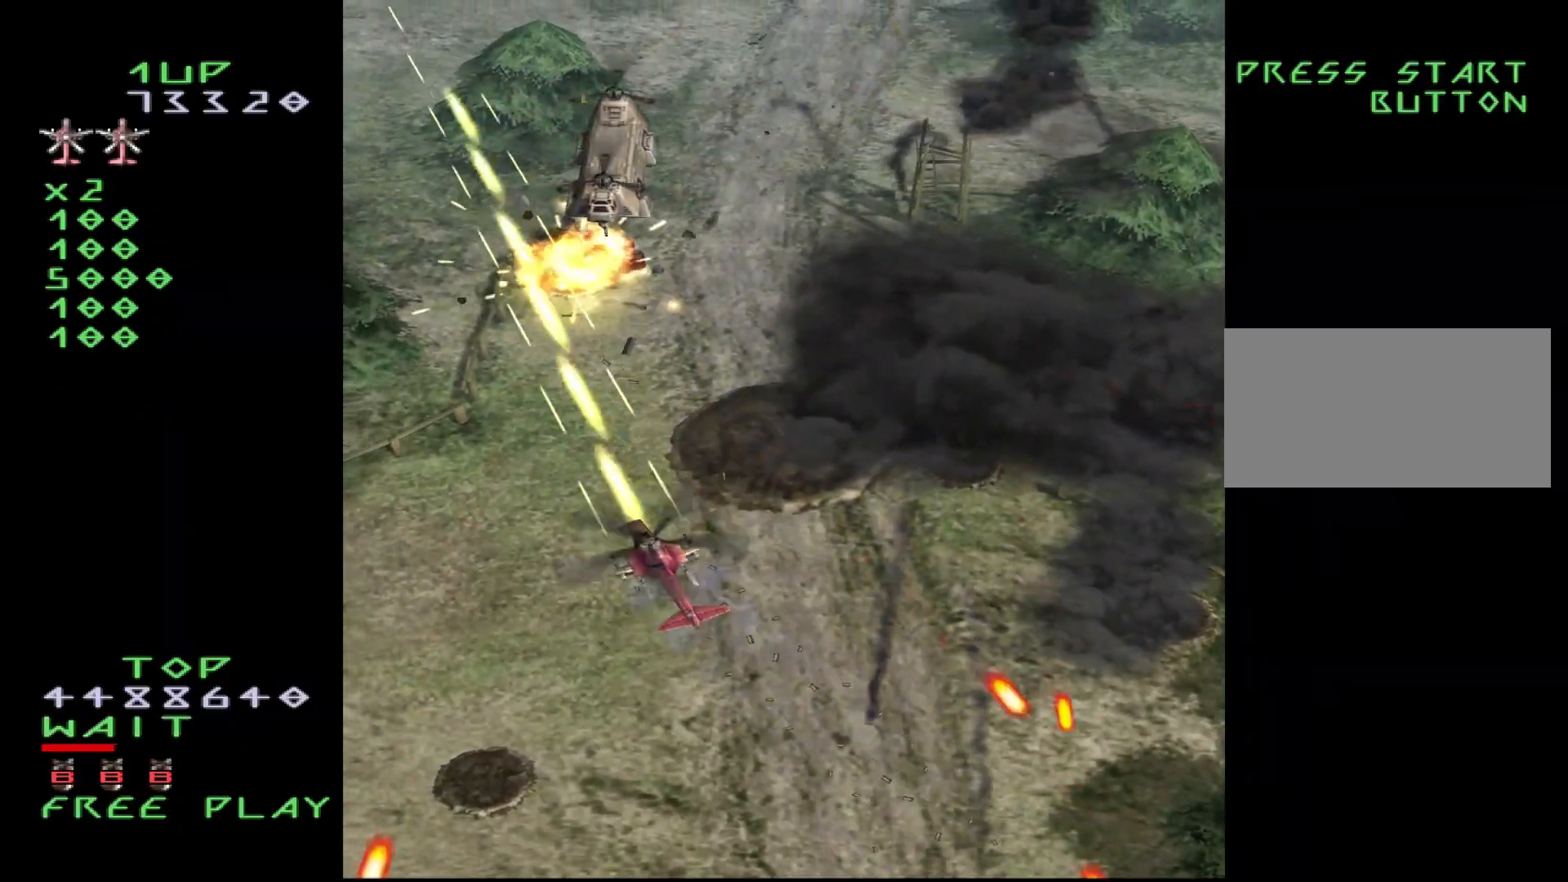
{"buttons": ["CROSS"], "events": [[17, "DPAD_LEFT", "up"], [117, "CROSS", "down"], [283, "DPAD_LEFT", "down"], [333, "DPAD_UP", "down"], [433, "DPAD_UP", "up"], [450, "DPAD_LEFT", "up"]]}
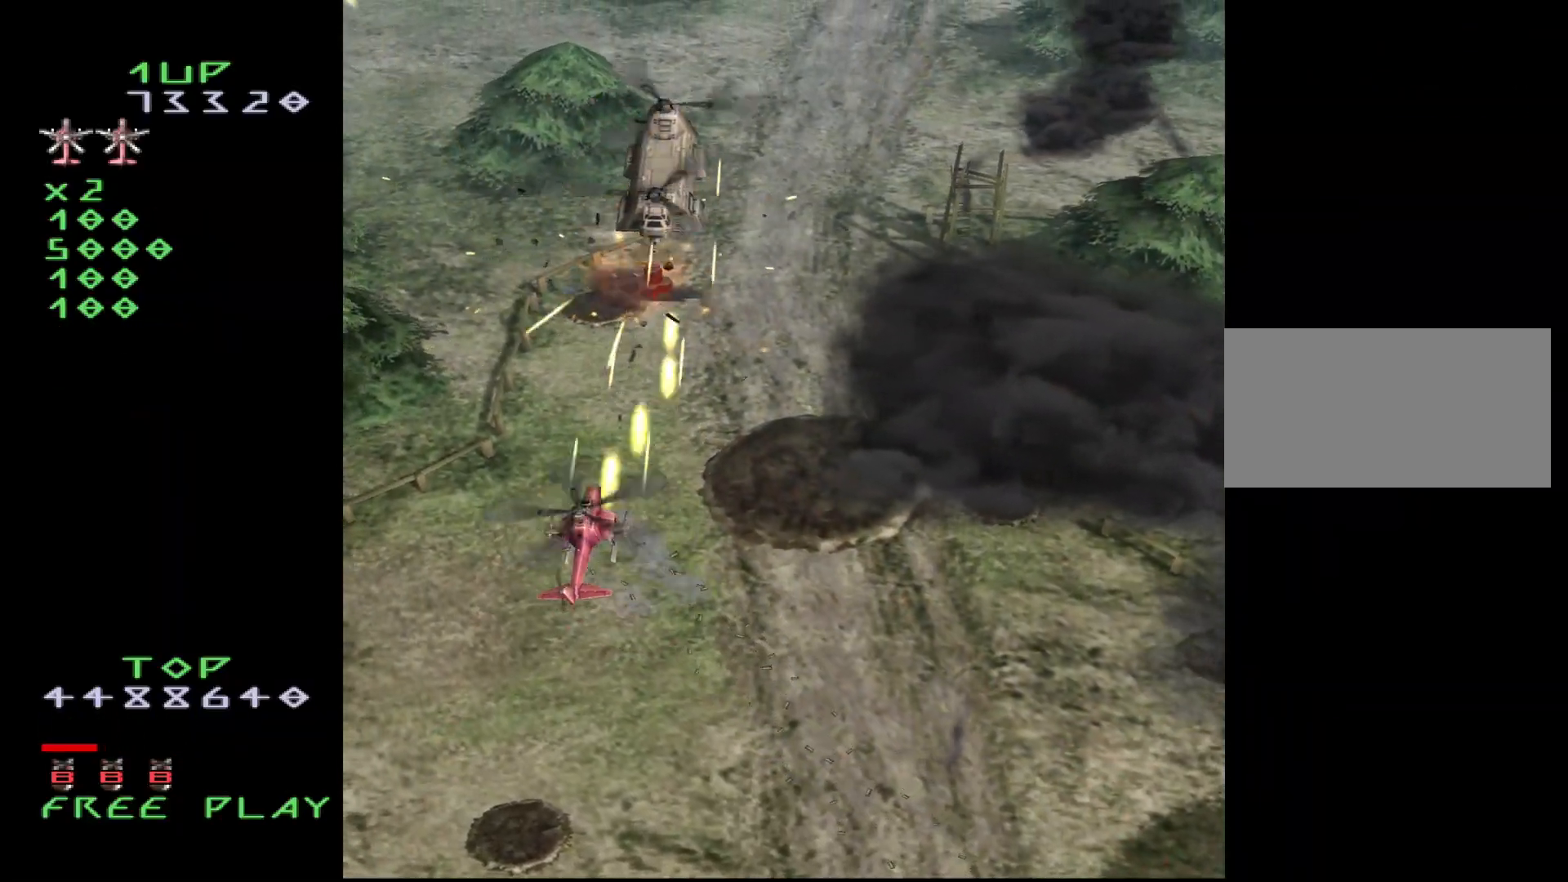
{"buttons": ["CROSS", "DPAD_DOWN"], "events": [[33, "DPAD_DOWN", "down"], [167, "DPAD_RIGHT", "down"], [367, "DPAD_RIGHT", "up"]]}
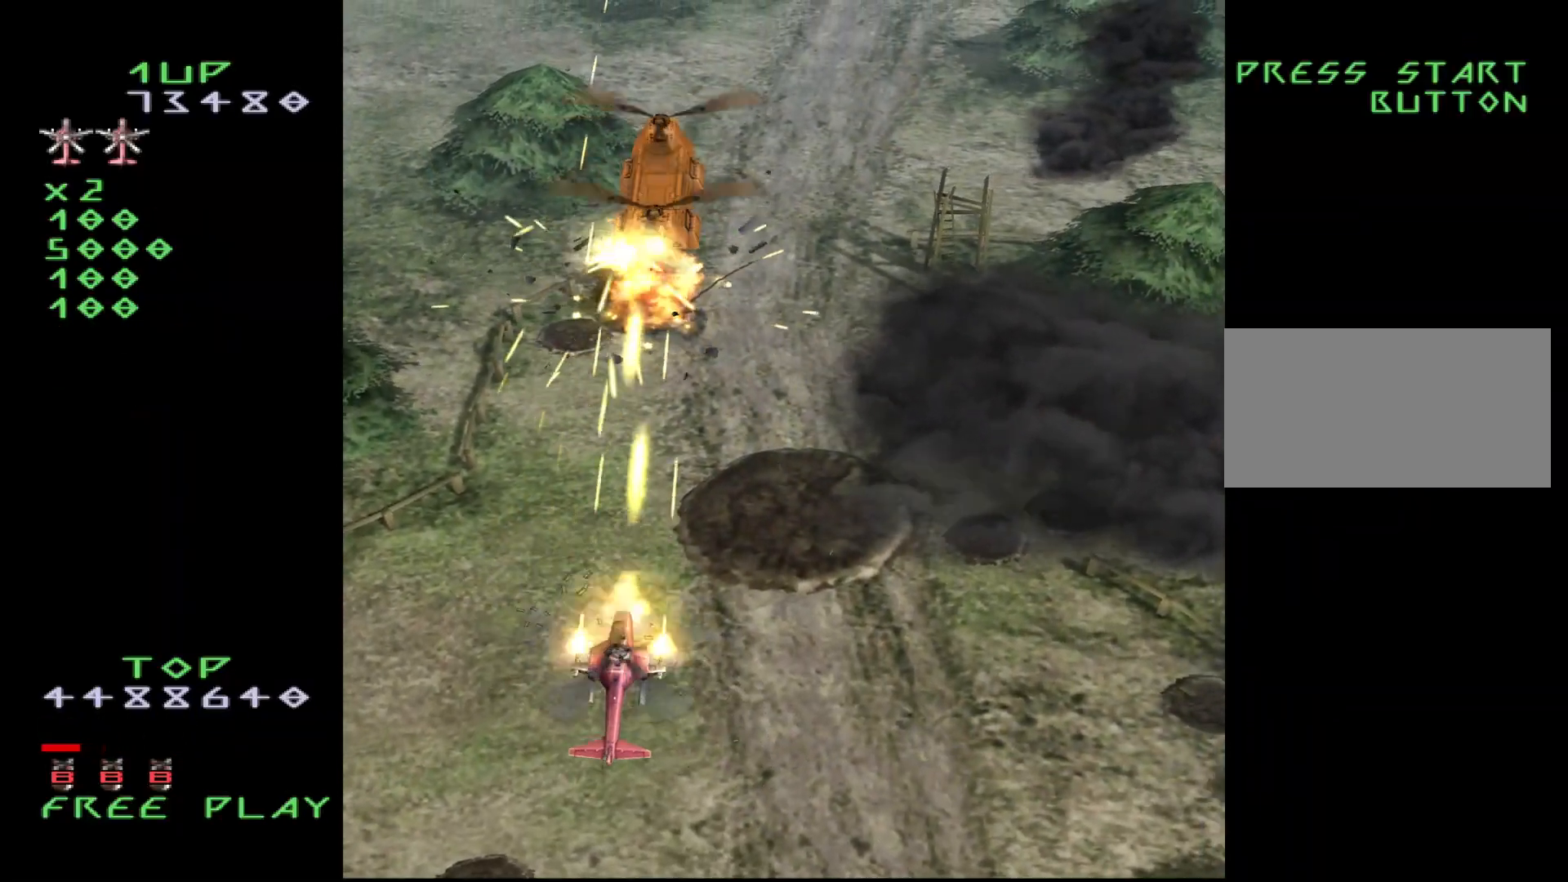
{"buttons": ["CROSS", "DPAD_DOWN"], "events": [[183, "DPAD_LEFT", "down"], [283, "DPAD_LEFT", "up"], [367, "DPAD_DOWN", "up"], [467, "DPAD_DOWN", "down"]]}
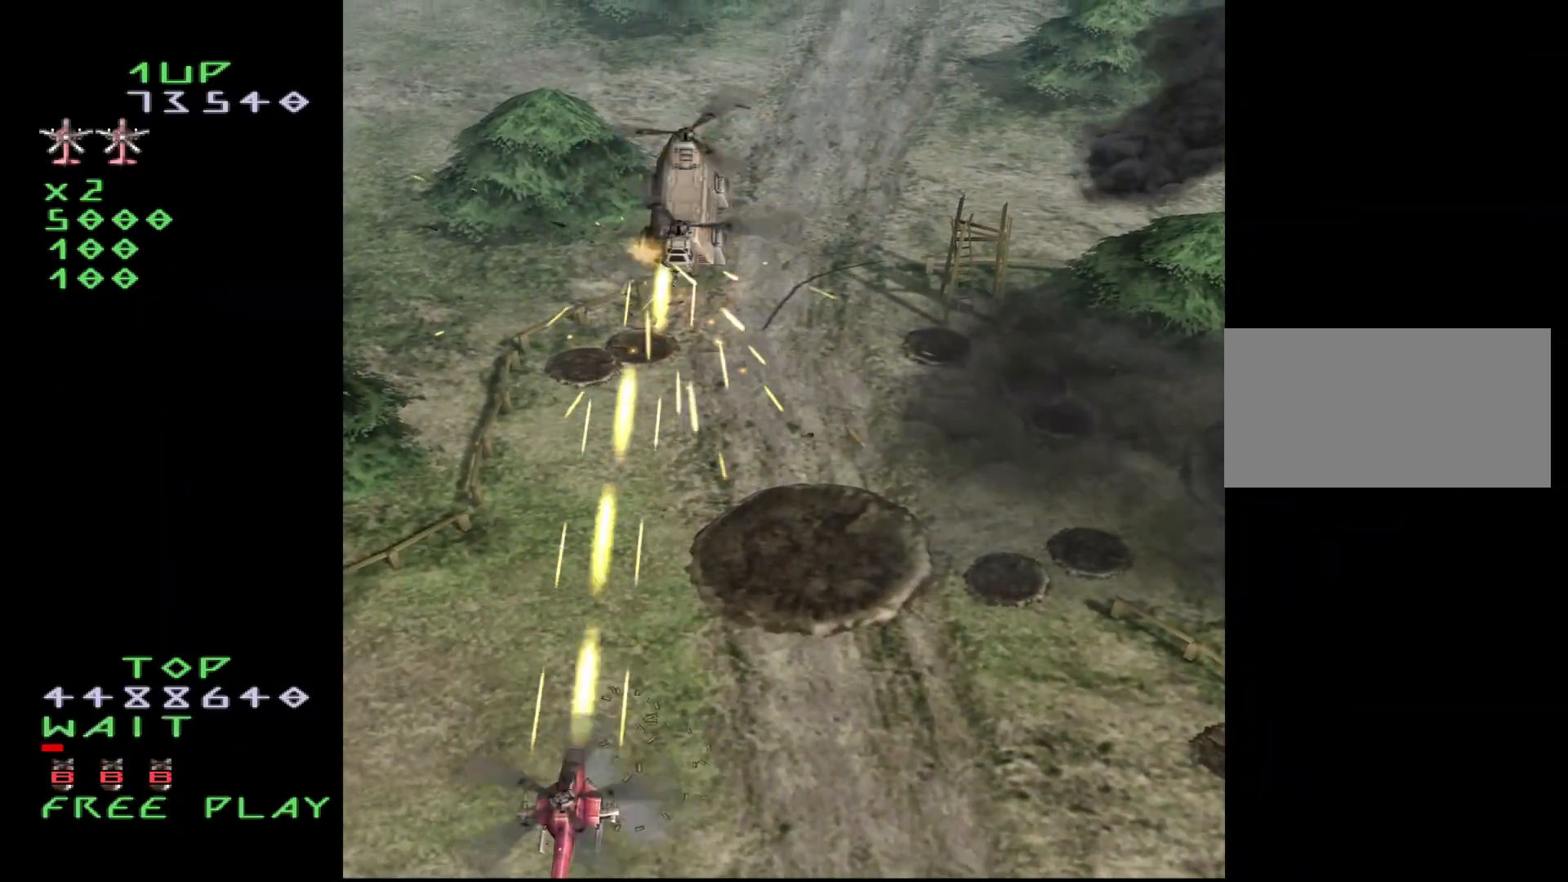
{"buttons": ["CROSS"], "events": [[117, "DPAD_DOWN", "up"], [267, "DPAD_DOWN", "down"], [267, "DPAD_RIGHT", "down"], [317, "DPAD_DOWN", "up"], [367, "DPAD_RIGHT", "up"]]}
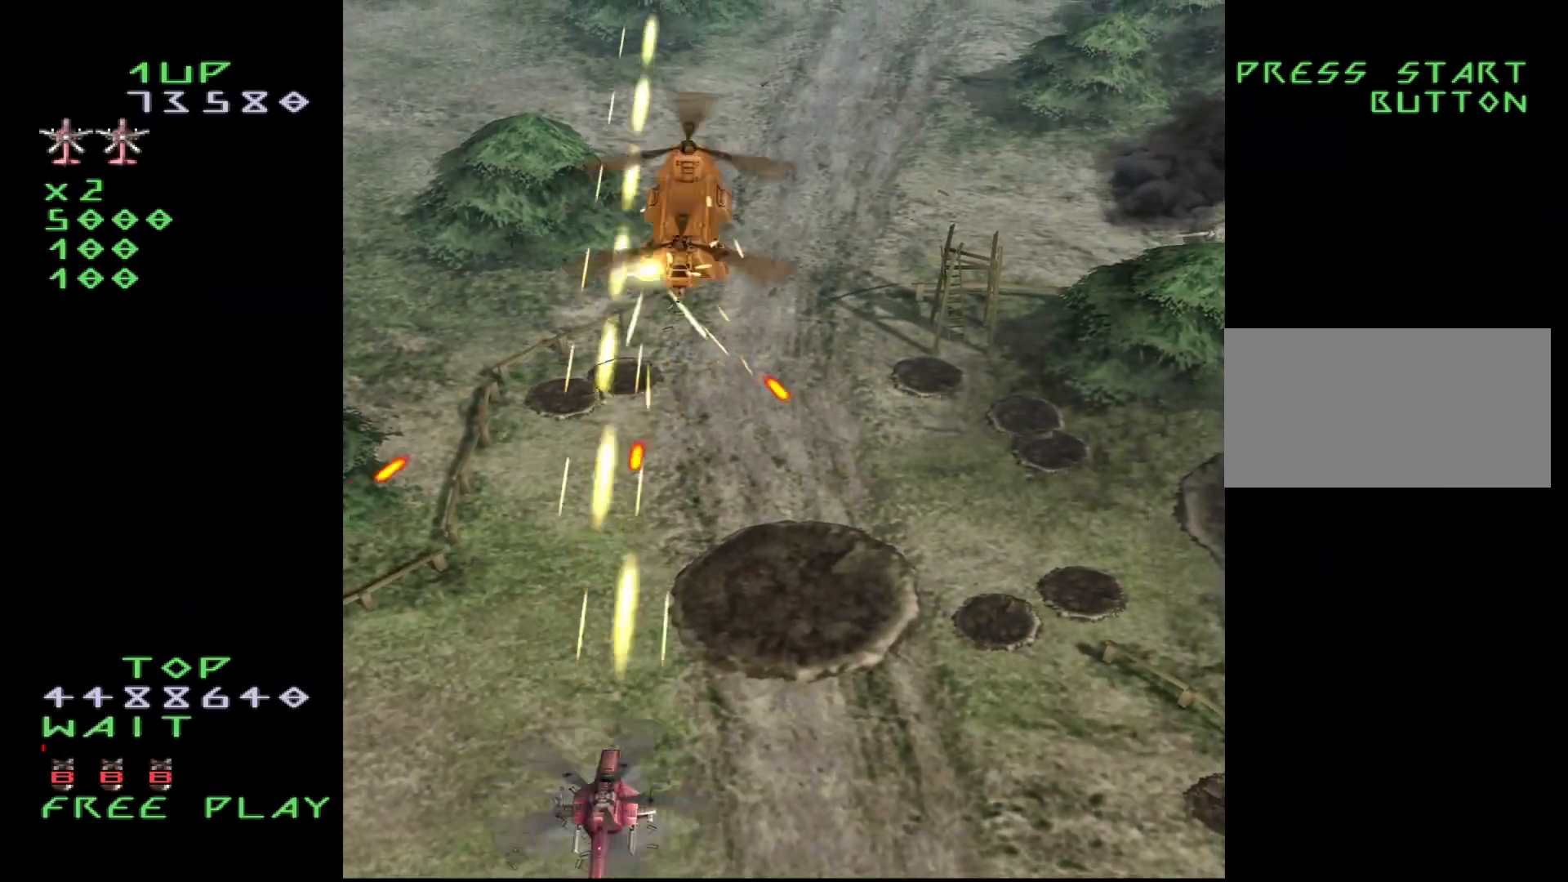
{"buttons": ["CROSS", "DPAD_RIGHT"], "events": [[100, "DPAD_LEFT", "down"], [250, "DPAD_UP", "down"], [317, "DPAD_LEFT", "up"], [367, "DPAD_RIGHT", "down"], [467, "DPAD_UP", "up"]]}
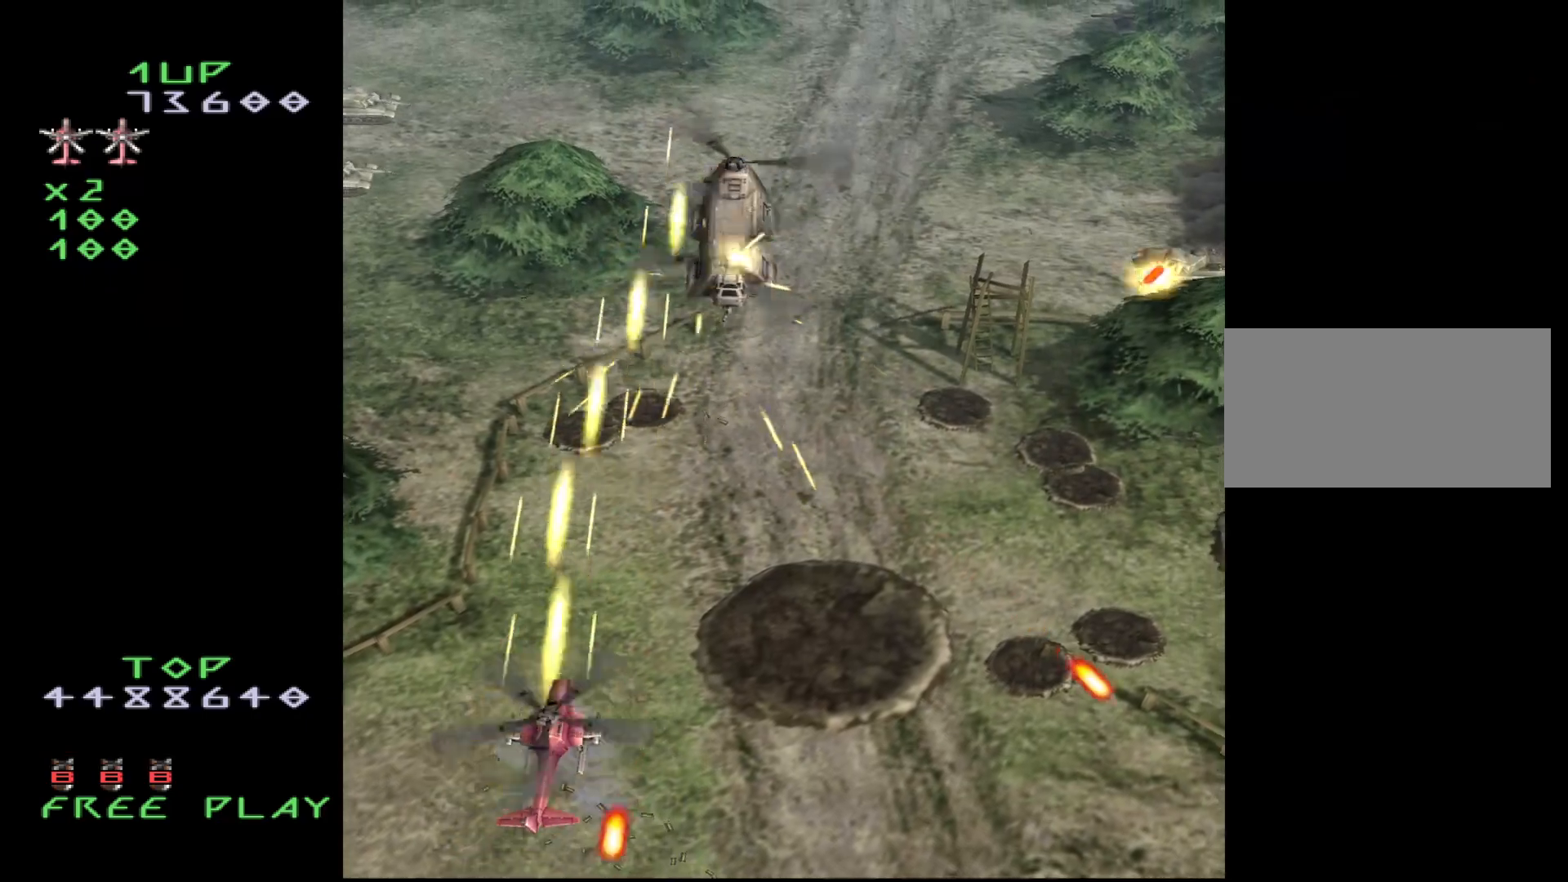
{"buttons": ["CROSS"], "events": [[233, "DPAD_RIGHT", "up"], [333, "DPAD_UP", "down"], [400, "DPAD_UP", "up"]]}
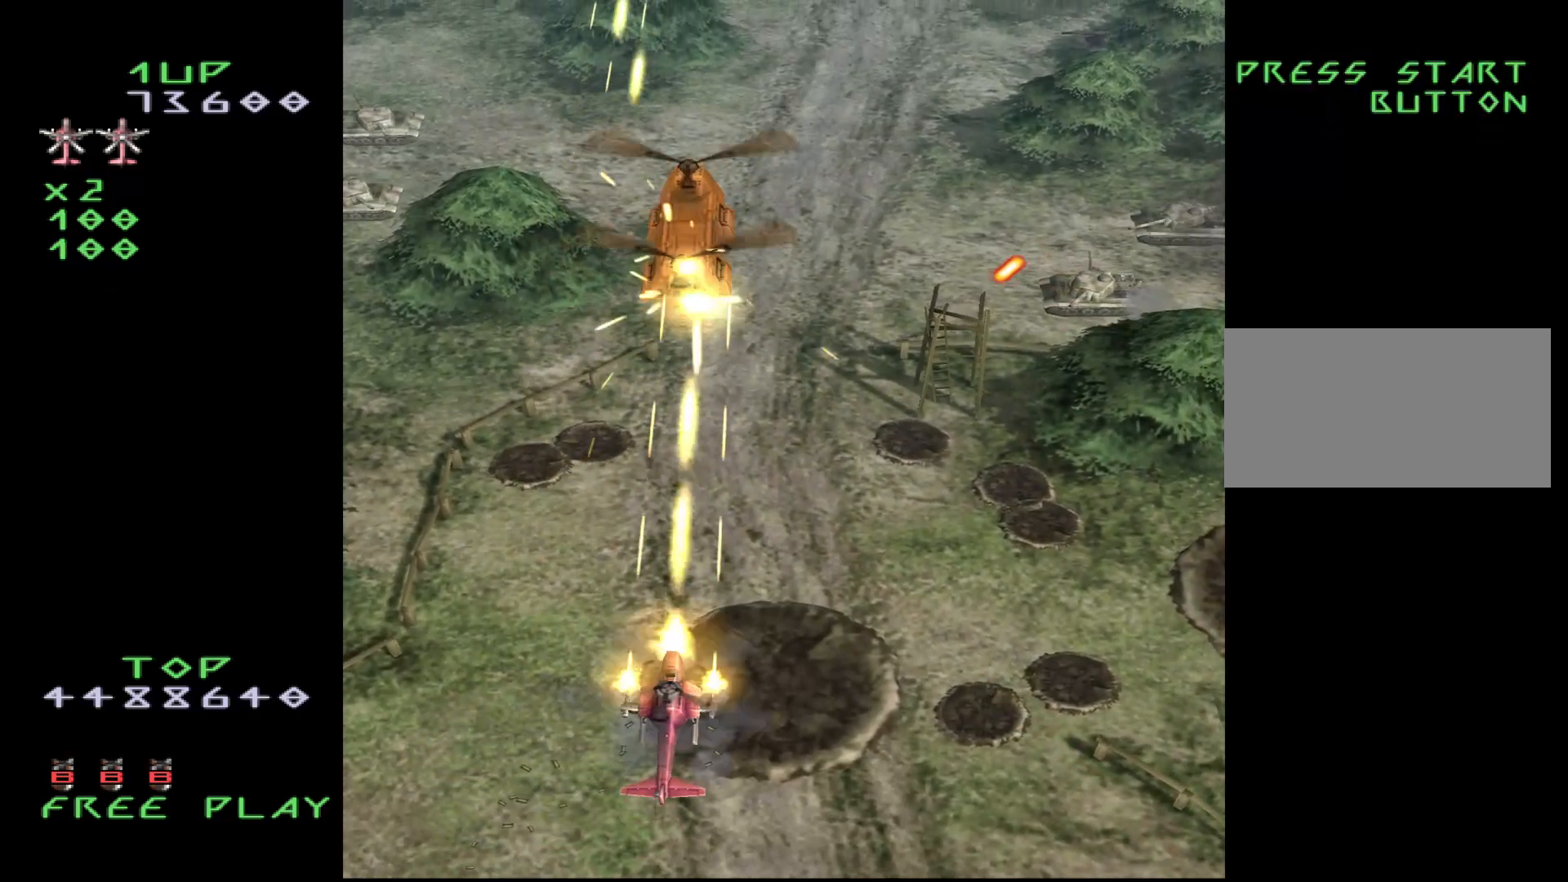
{"buttons": ["CROSS", "DPAD_DOWN"], "events": [[400, "DPAD_DOWN", "down"]]}
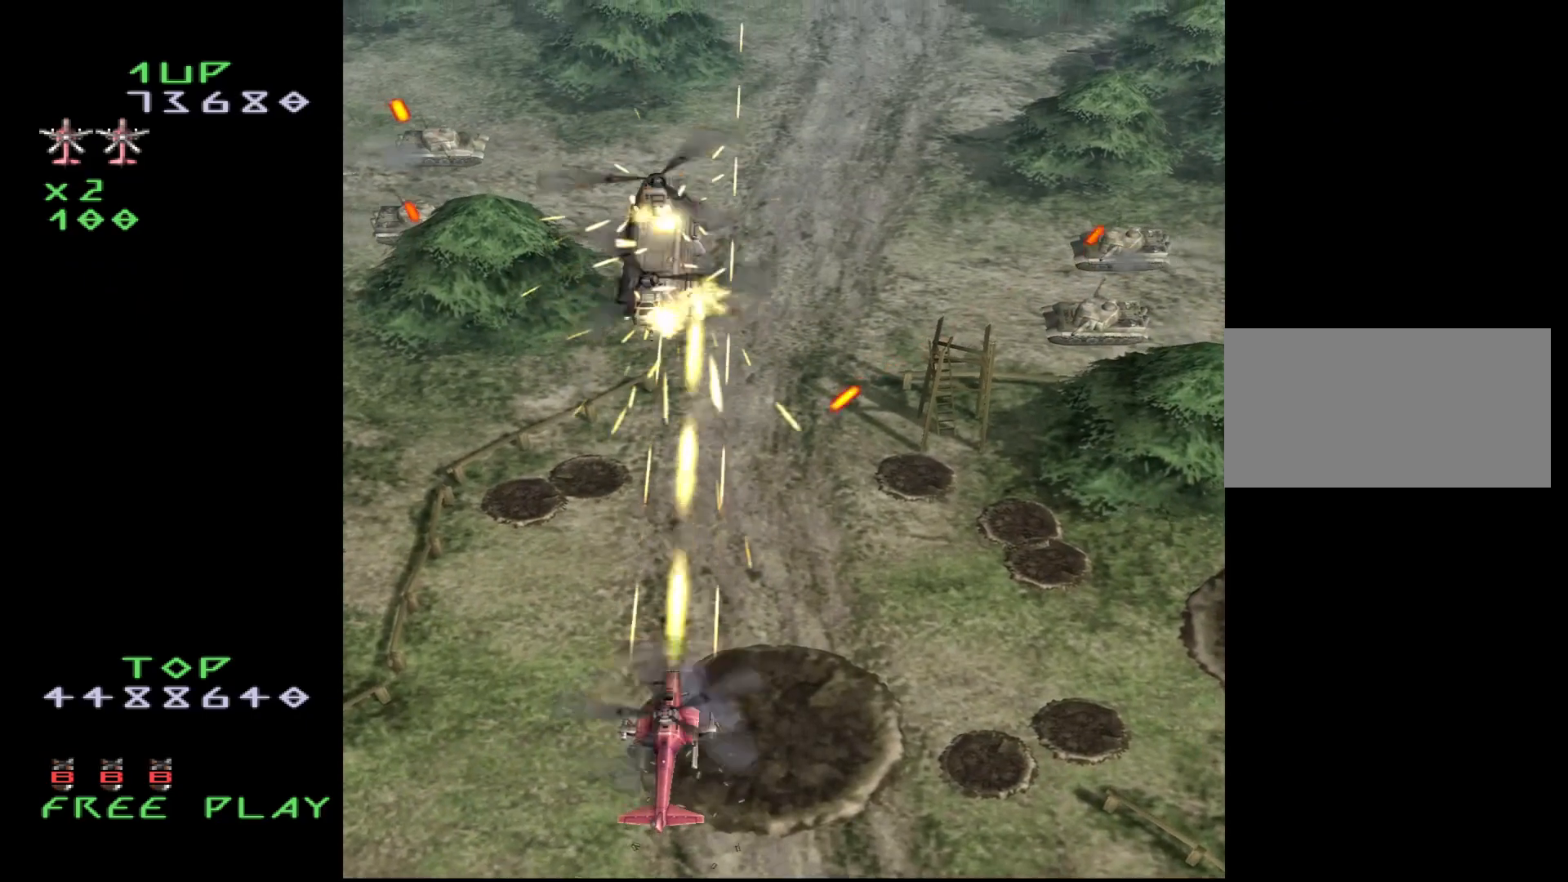
{"buttons": ["DPAD_RIGHT"], "events": [[250, "DPAD_RIGHT", "down"], [283, "DPAD_DOWN", "up"], [417, "DPAD_UP", "down"], [467, "CROSS", "up"], [500, "DPAD_UP", "up"]]}
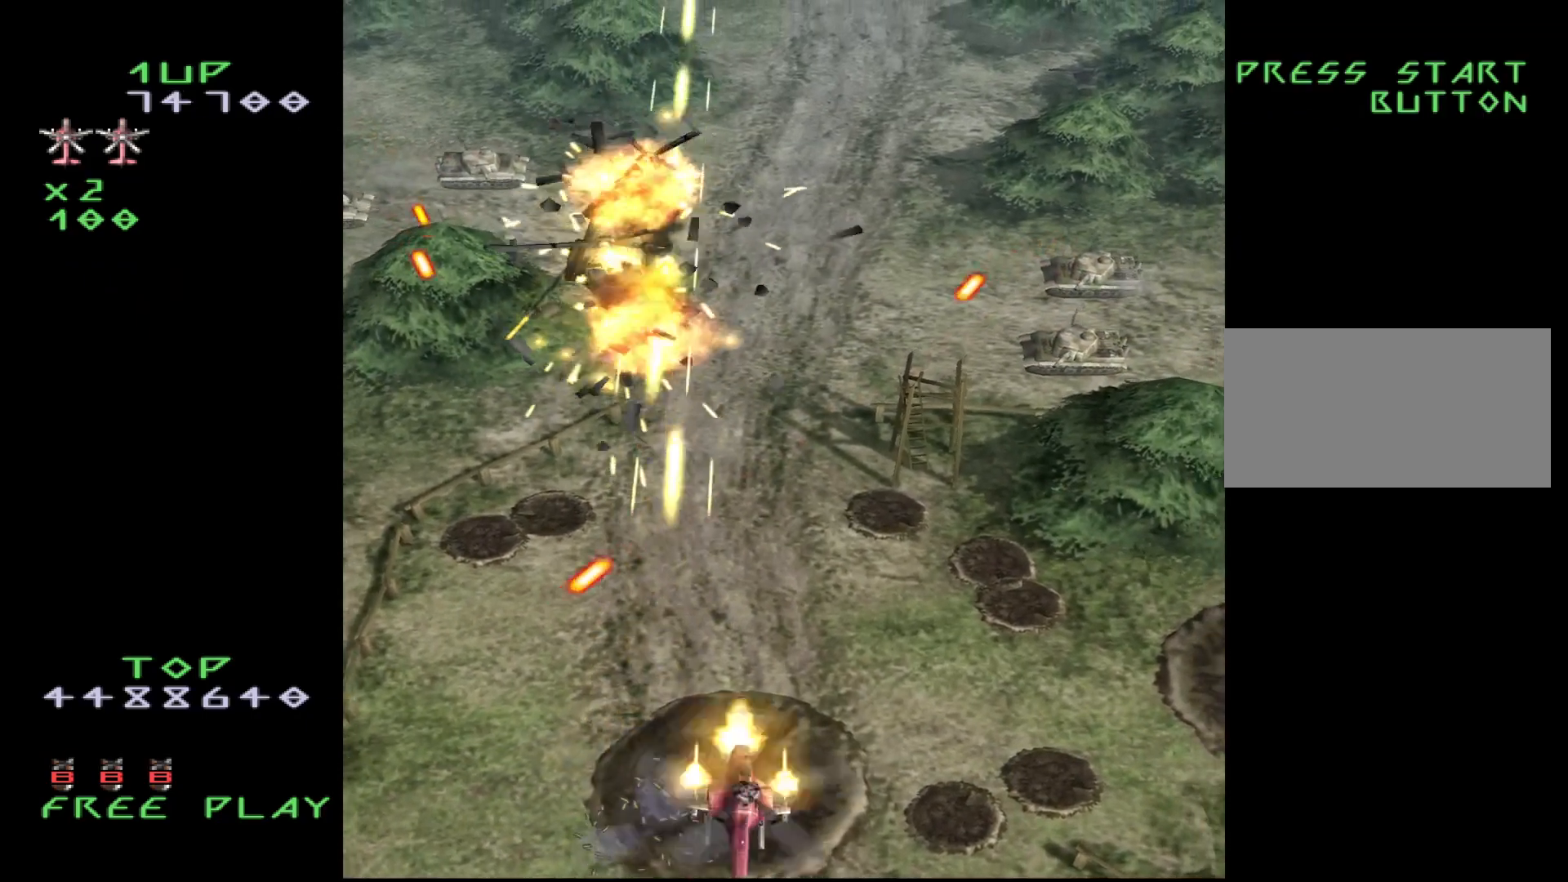
{"buttons": ["CROSS", "DPAD_UP", "DPAD_RIGHT"], "events": [[50, "CROSS", "down"], [167, "DPAD_UP", "down"]]}
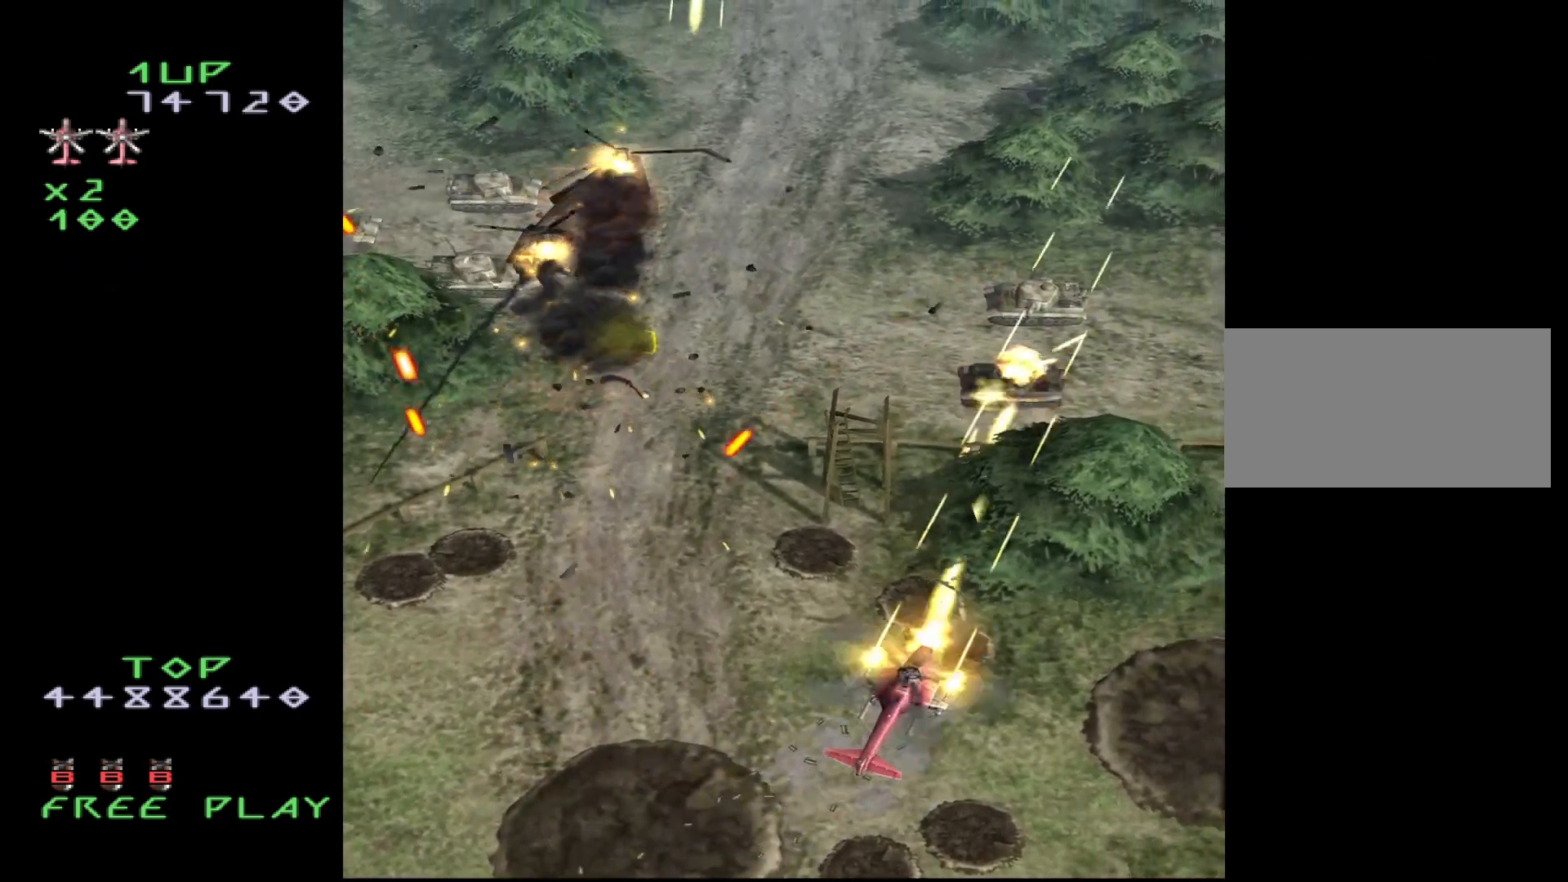
{"buttons": ["CROSS"], "events": [[317, "DPAD_UP", "up"], [333, "DPAD_RIGHT", "up"], [350, "CROSS", "up"], [483, "CROSS", "down"]]}
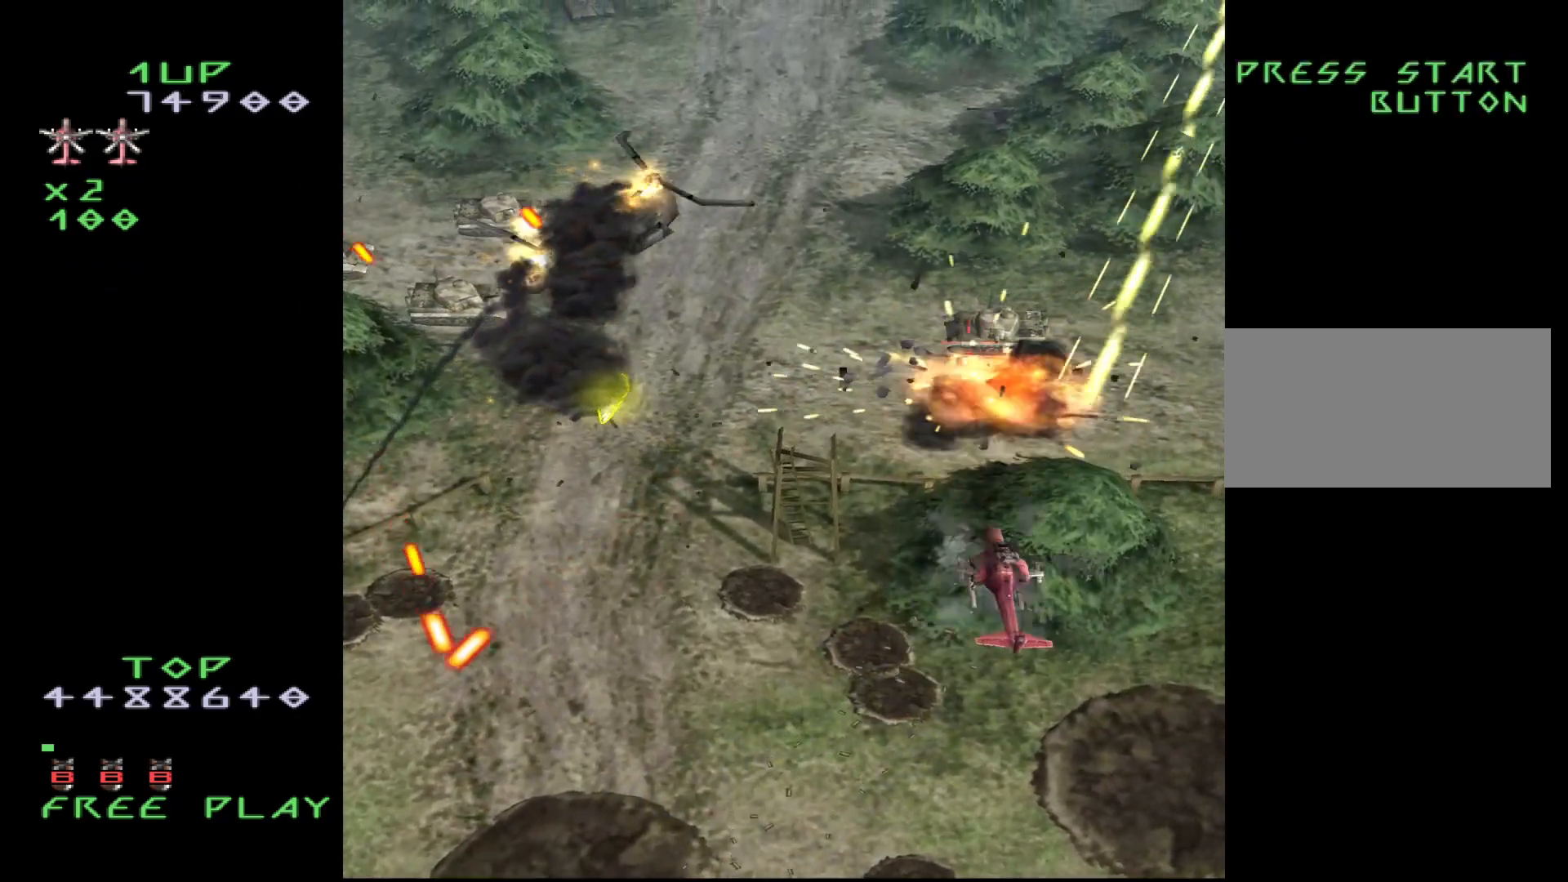
{"buttons": ["CROSS", "DPAD_DOWN", "DPAD_LEFT"], "events": [[67, "DPAD_RIGHT", "down"], [133, "DPAD_RIGHT", "up"], [250, "DPAD_LEFT", "down"], [350, "DPAD_DOWN", "down"]]}
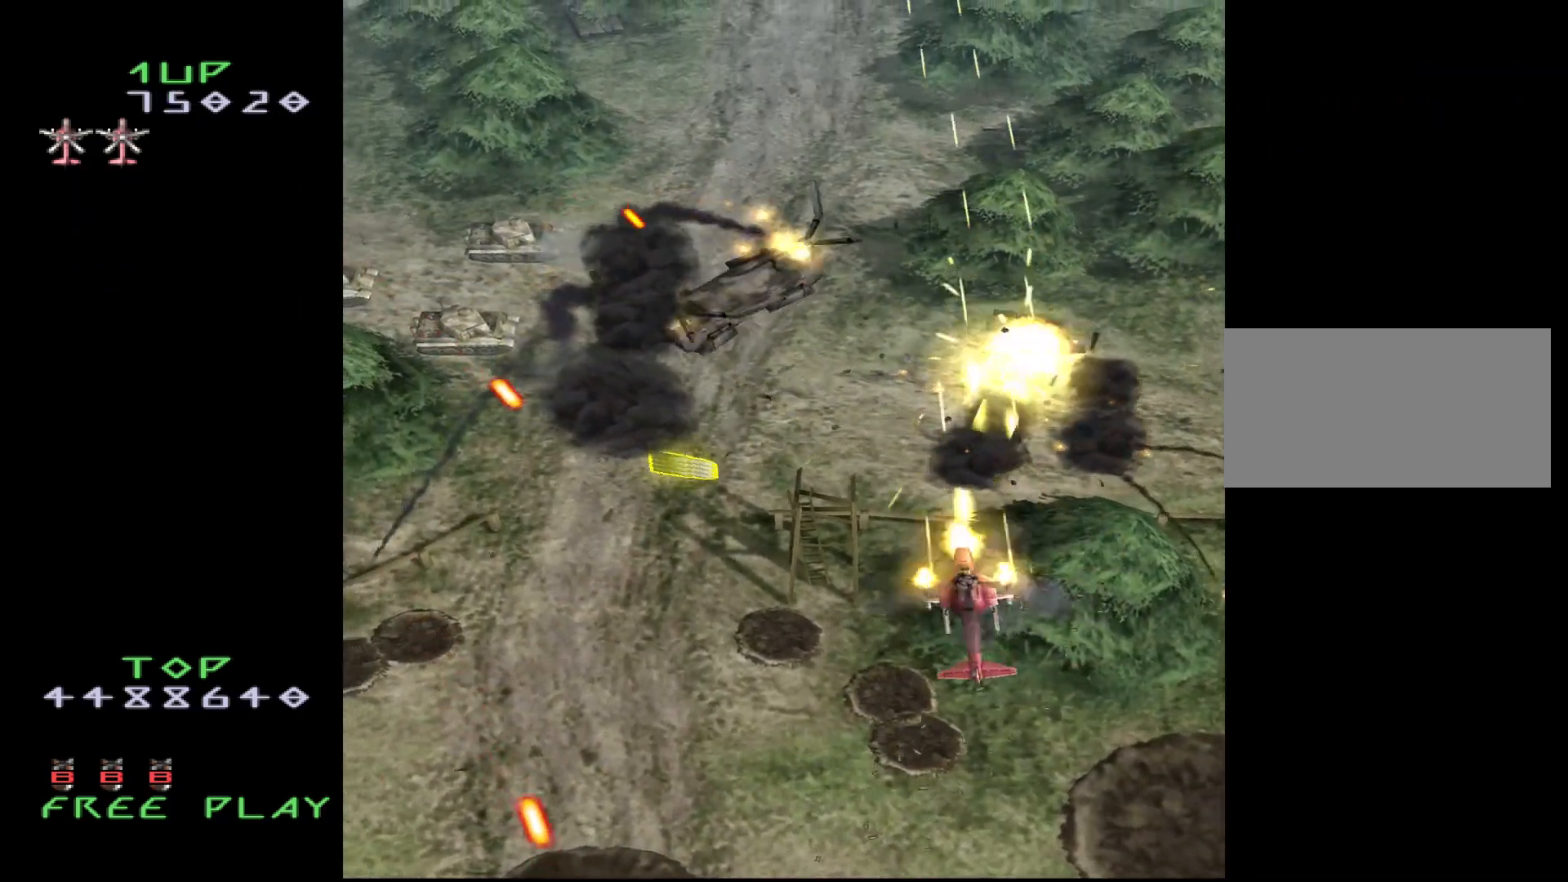
{"buttons": ["CROSS", "DPAD_LEFT"], "events": [[417, "DPAD_DOWN", "up"]]}
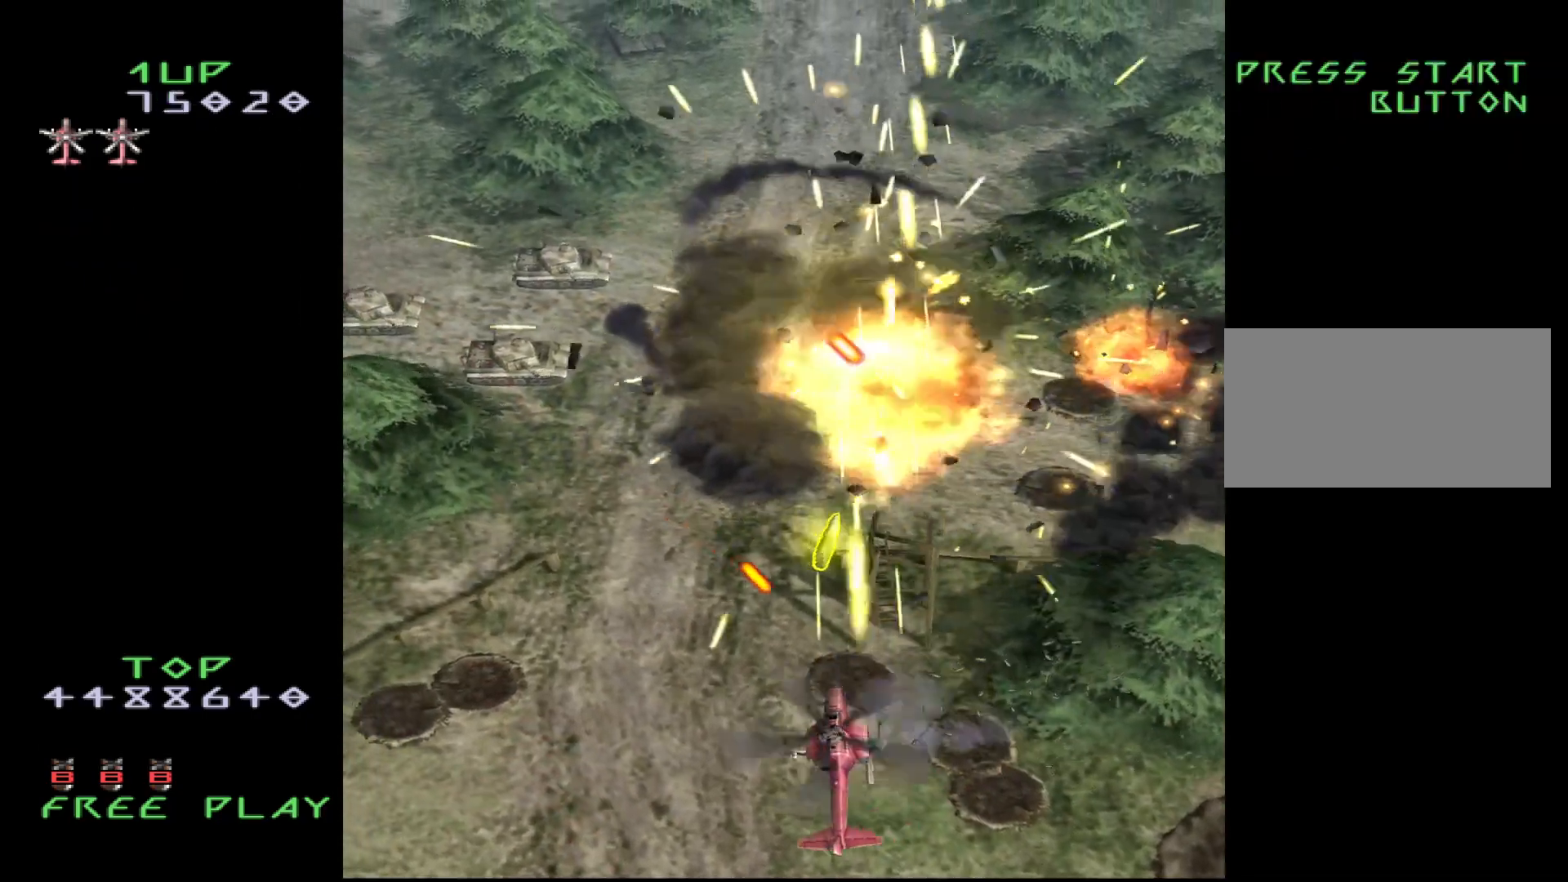
{"buttons": ["CROSS", "DPAD_UP", "DPAD_LEFT"], "events": [[133, "DPAD_UP", "down"]]}
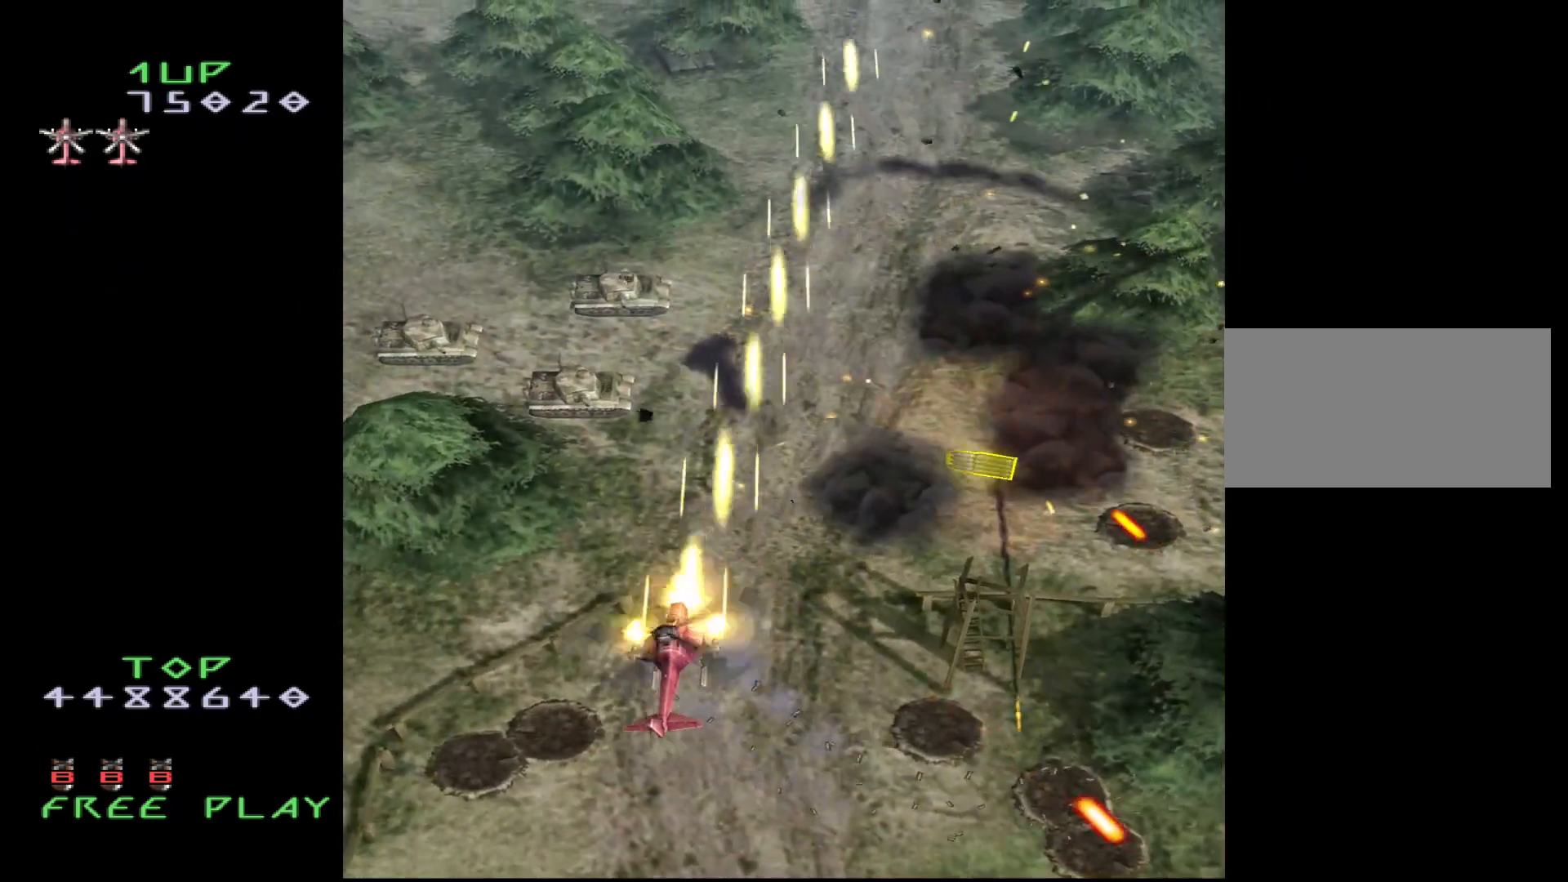
{"buttons": ["CROSS", "DPAD_LEFT"], "events": [[200, "DPAD_UP", "up"]]}
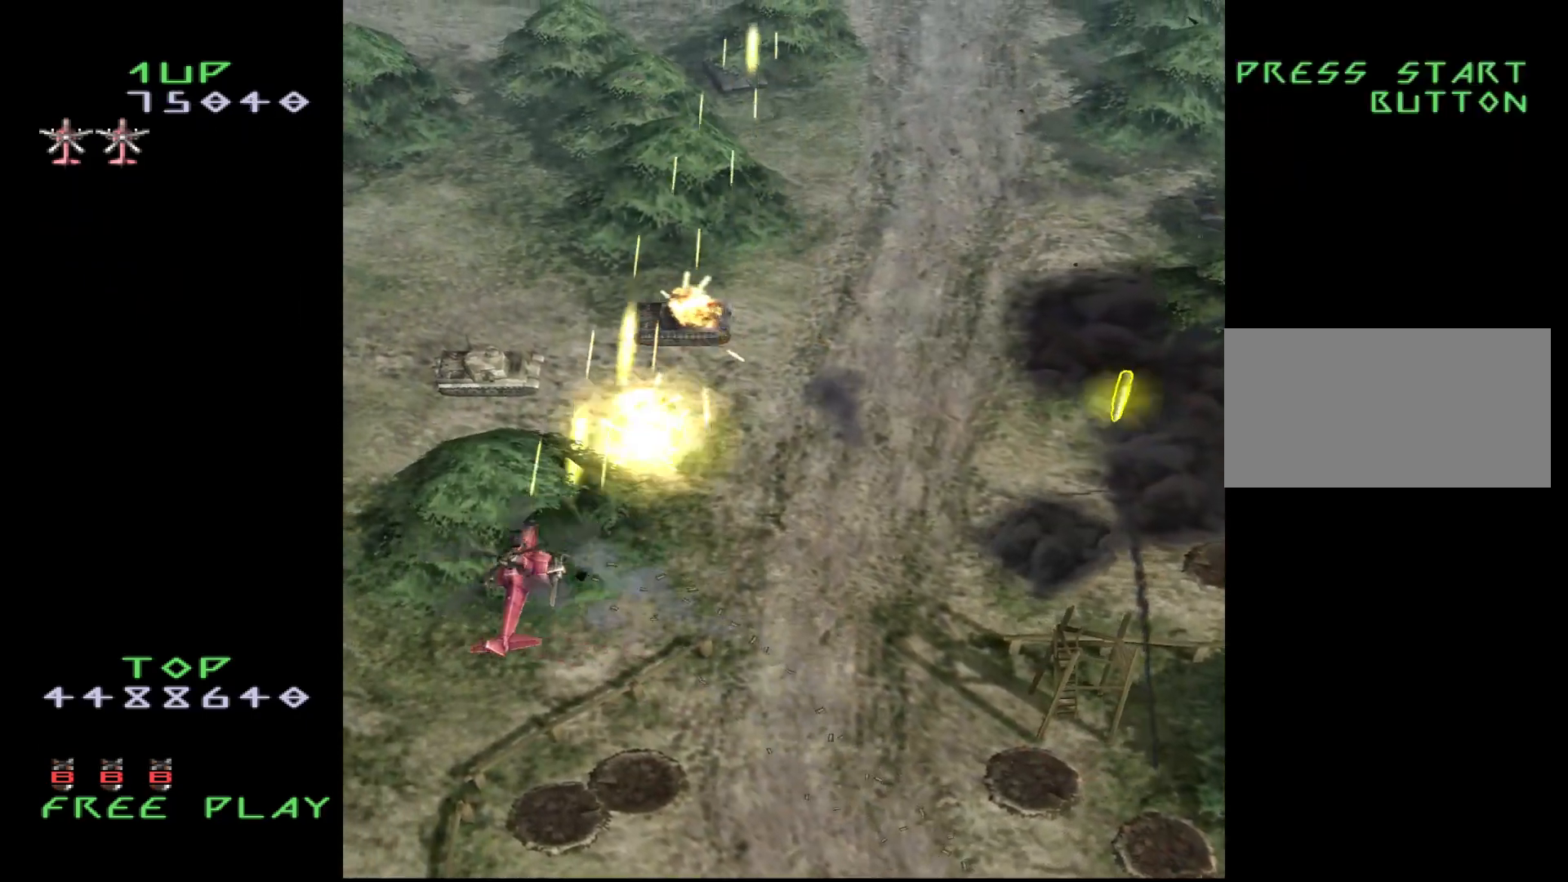
{"buttons": ["CROSS", "DPAD_RIGHT"], "events": [[50, "DPAD_DOWN", "down"], [250, "DPAD_LEFT", "up"], [283, "DPAD_RIGHT", "down"], [350, "DPAD_DOWN", "up"]]}
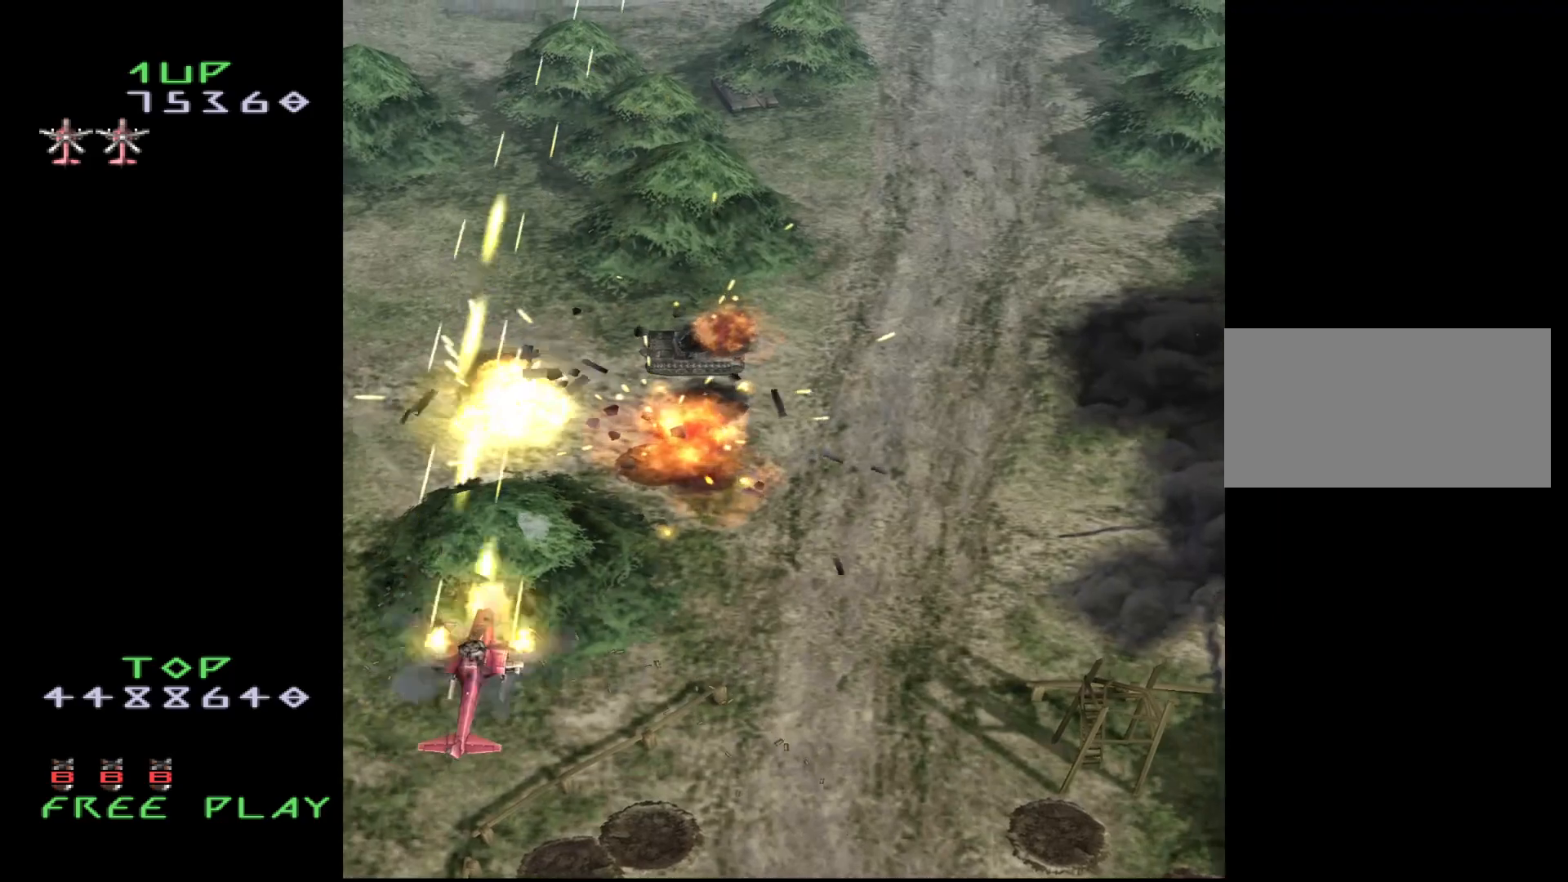
{"buttons": ["CROSS"], "events": [[50, "DPAD_UP", "down"], [217, "DPAD_UP", "up"], [300, "DPAD_UP", "down"], [350, "DPAD_RIGHT", "up"], [467, "DPAD_UP", "up"]]}
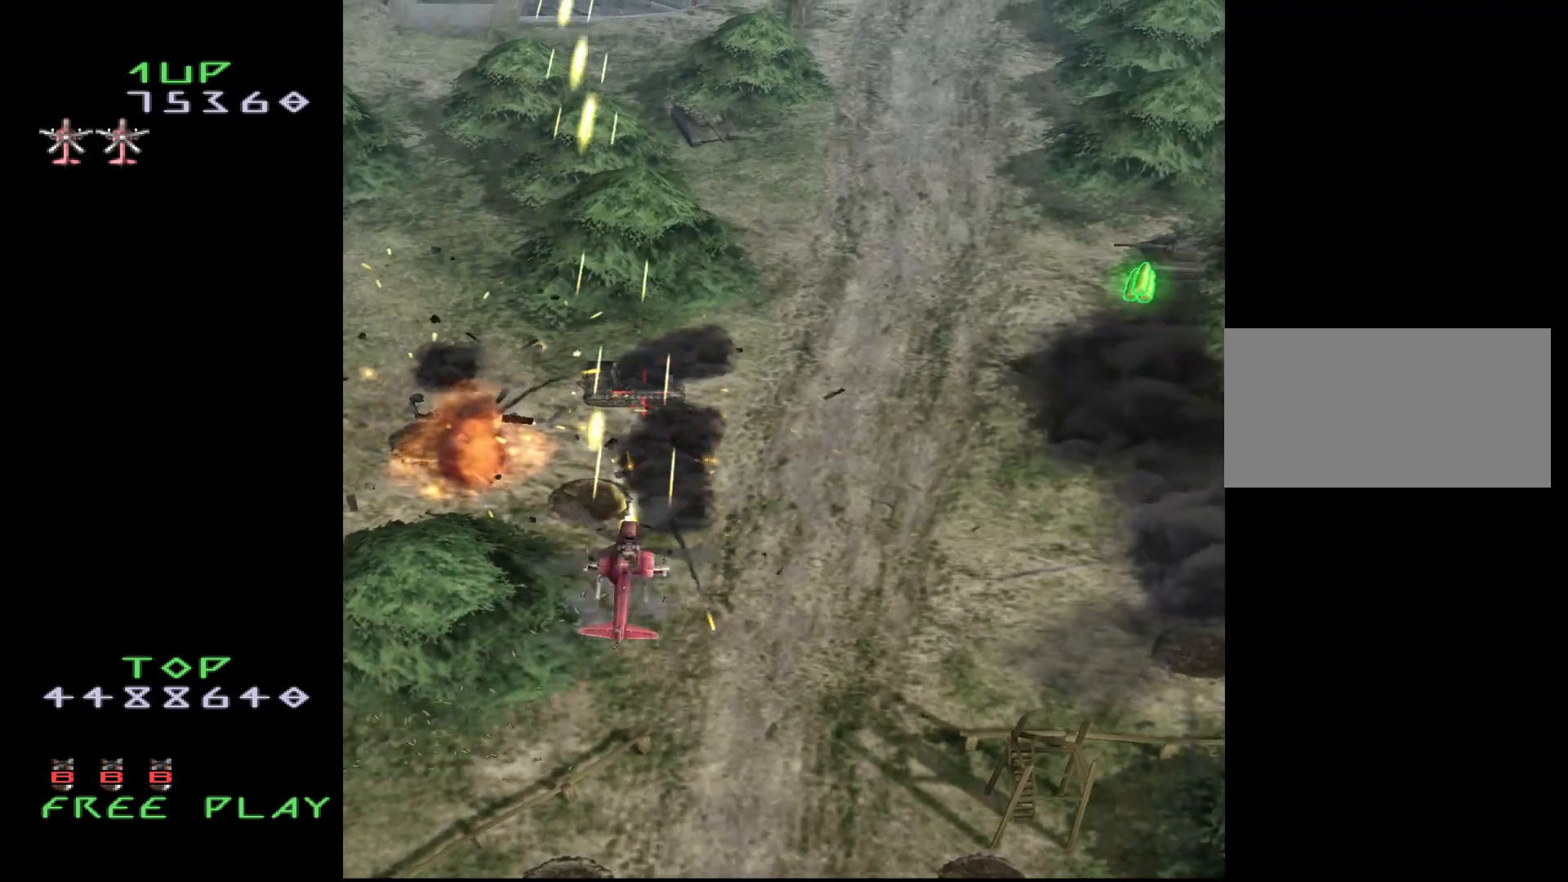
{"buttons": ["CROSS", "DPAD_UP"], "events": [[17, "DPAD_RIGHT", "down"], [133, "DPAD_RIGHT", "up"], [200, "DPAD_RIGHT", "down"], [200, "DPAD_UP", "down"], [267, "DPAD_UP", "up"], [350, "DPAD_RIGHT", "up"], [383, "DPAD_UP", "down"]]}
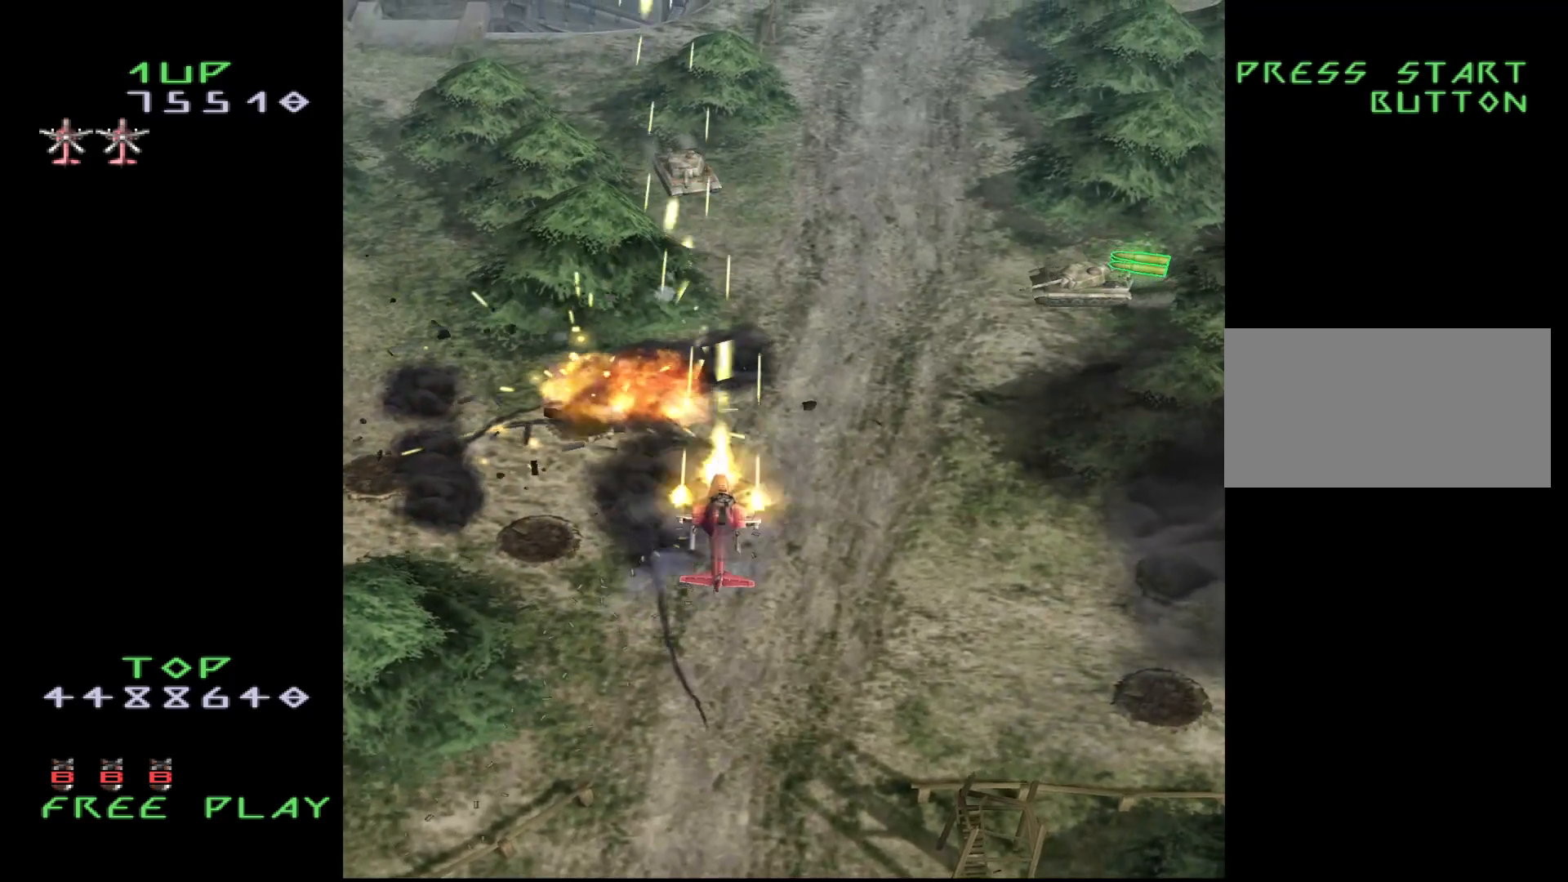
{"buttons": ["CROSS", "DPAD_RIGHT"], "events": [[50, "DPAD_LEFT", "down"], [67, "DPAD_UP", "up"], [117, "DPAD_LEFT", "up"], [200, "DPAD_DOWN", "down"], [267, "DPAD_RIGHT", "down"], [350, "DPAD_DOWN", "up"]]}
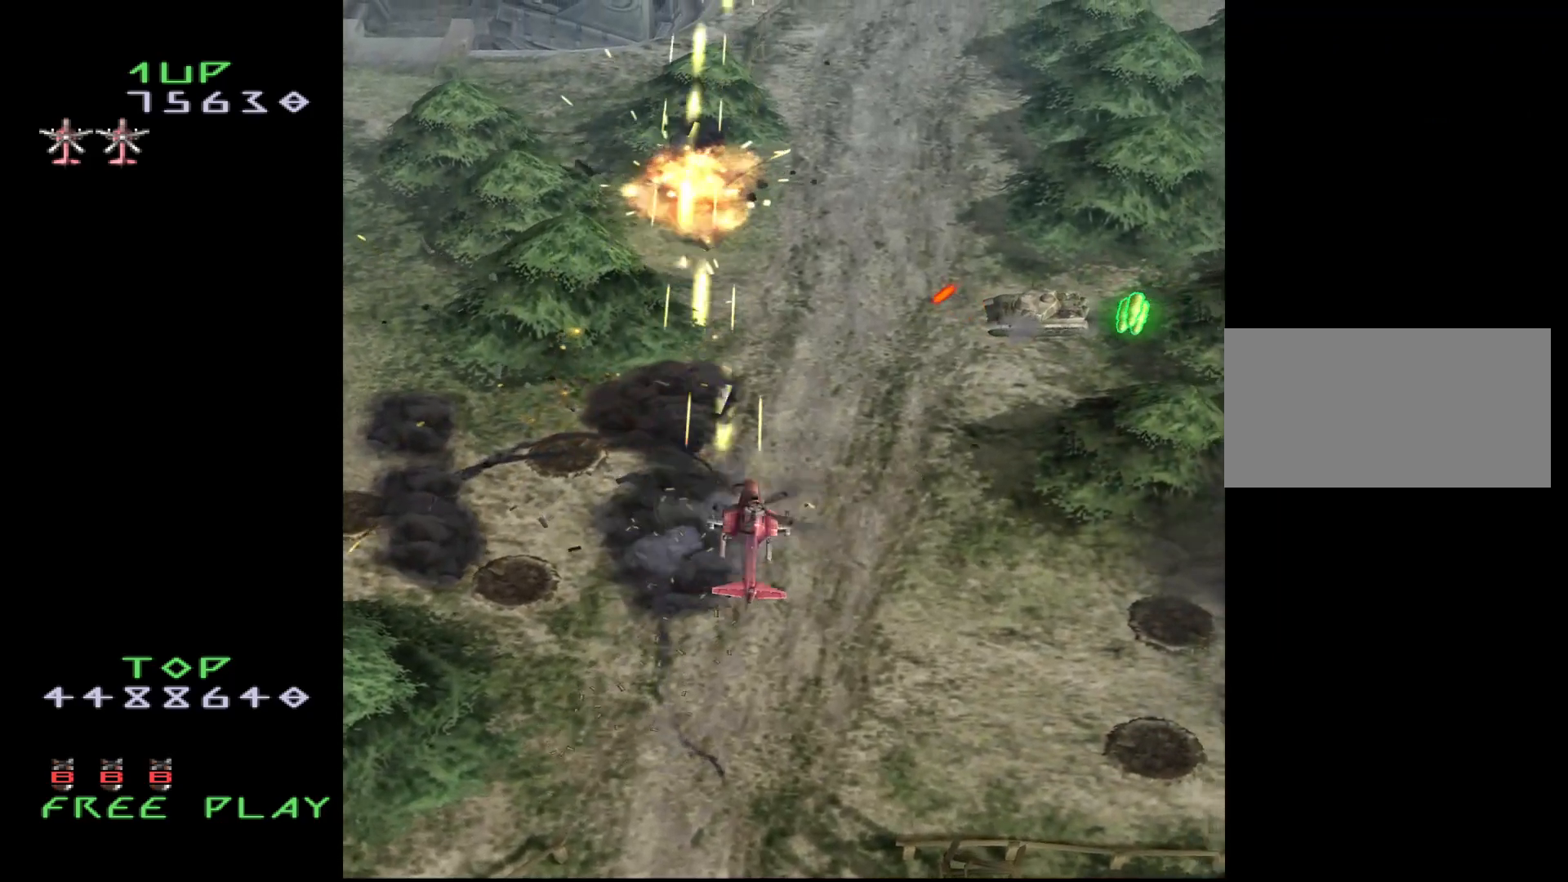
{"buttons": ["CROSS", "DPAD_RIGHT"], "events": [[350, "DPAD_DOWN", "down"], [467, "DPAD_DOWN", "up"]]}
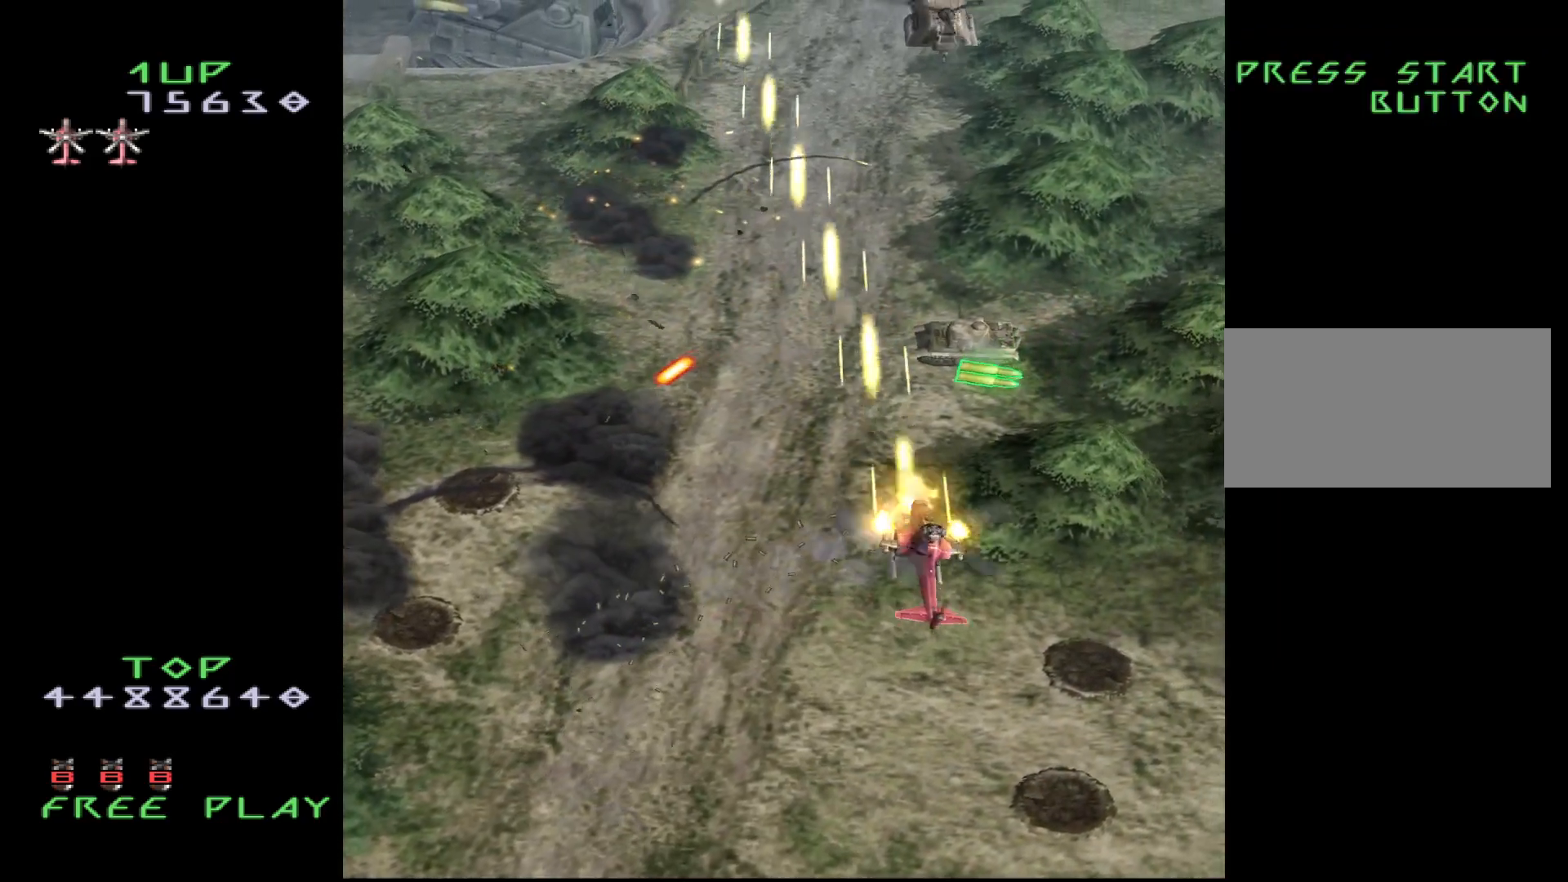
{"buttons": ["DPAD_DOWN", "DPAD_LEFT"], "events": [[183, "DPAD_UP", "down"], [200, "DPAD_RIGHT", "up"], [233, "DPAD_DOWN", "down"], [233, "DPAD_UP", "up"], [333, "DPAD_LEFT", "down"], [417, "CROSS", "up"]]}
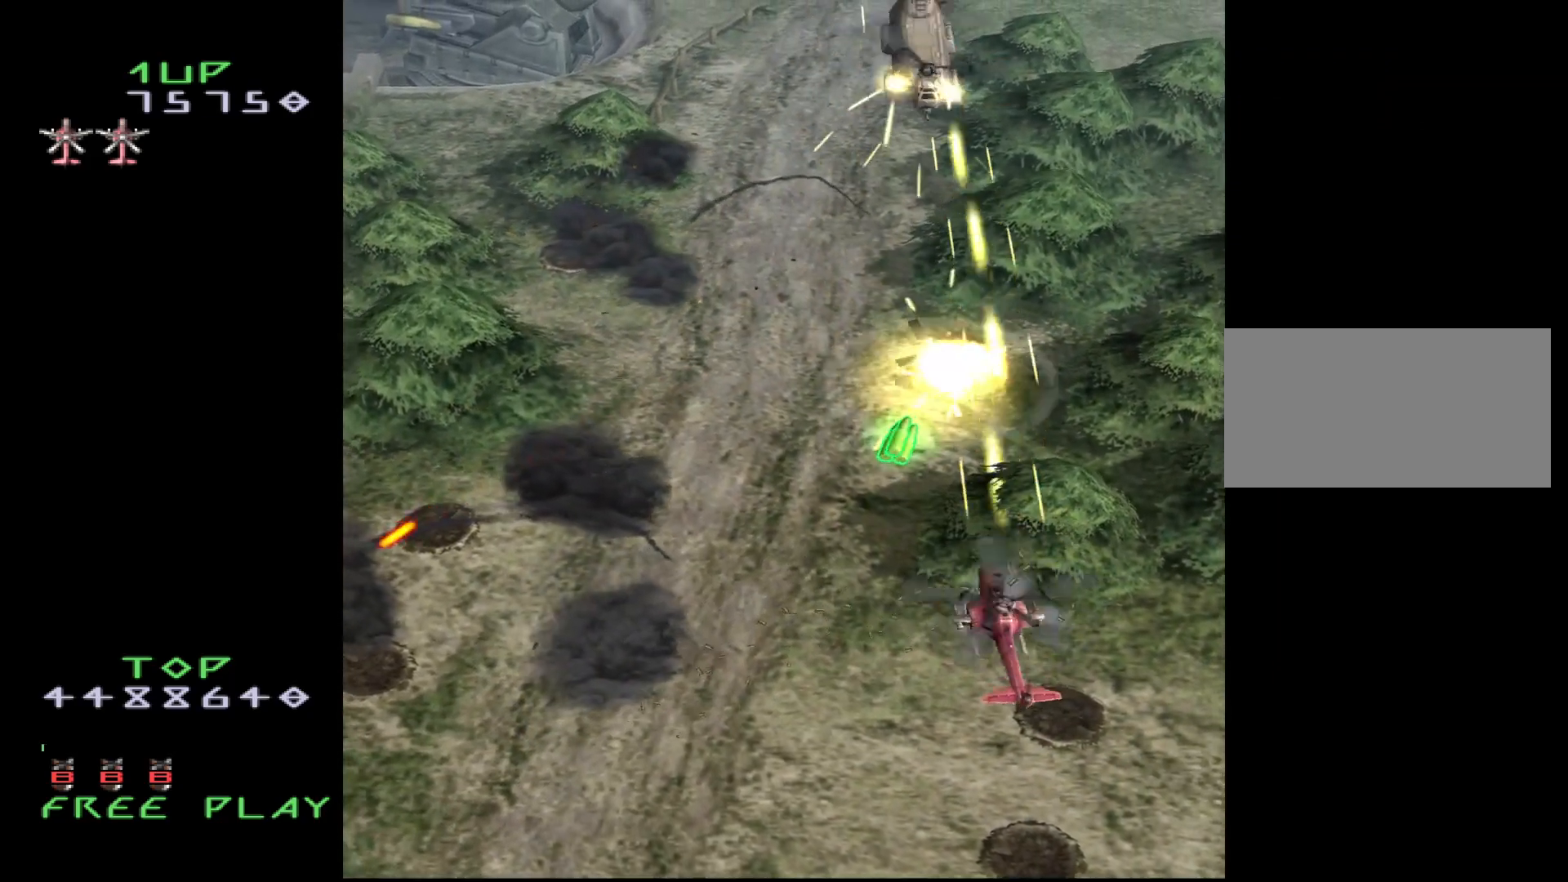
{"buttons": ["DPAD_UP", "DPAD_LEFT"], "events": [[117, "DPAD_DOWN", "up"], [383, "DPAD_UP", "down"]]}
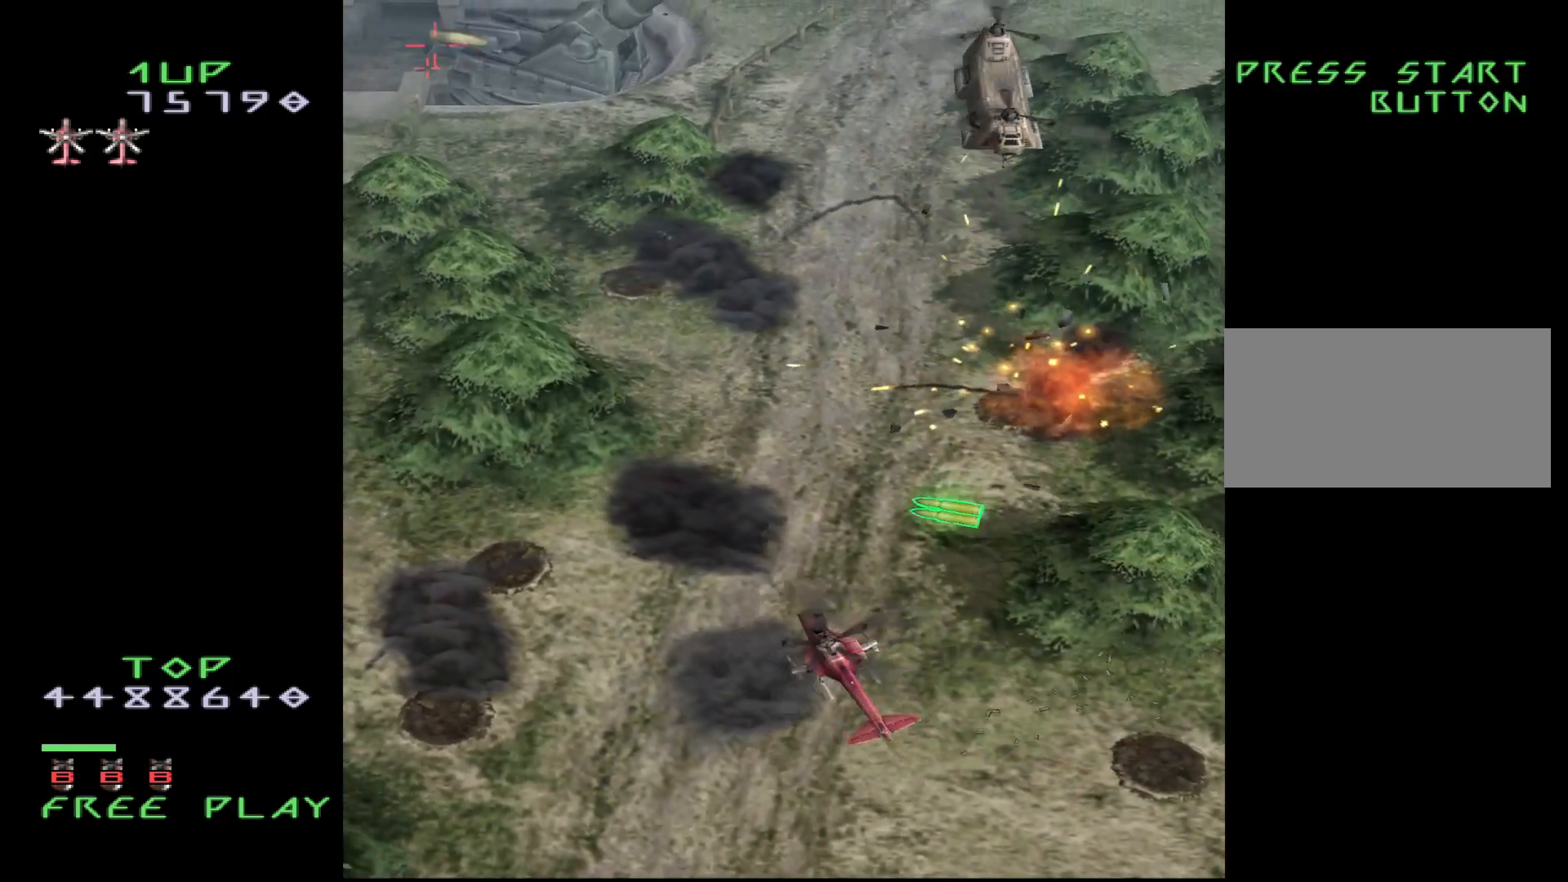
{"buttons": ["DPAD_LEFT"], "events": [[67, "DPAD_UP", "up"]]}